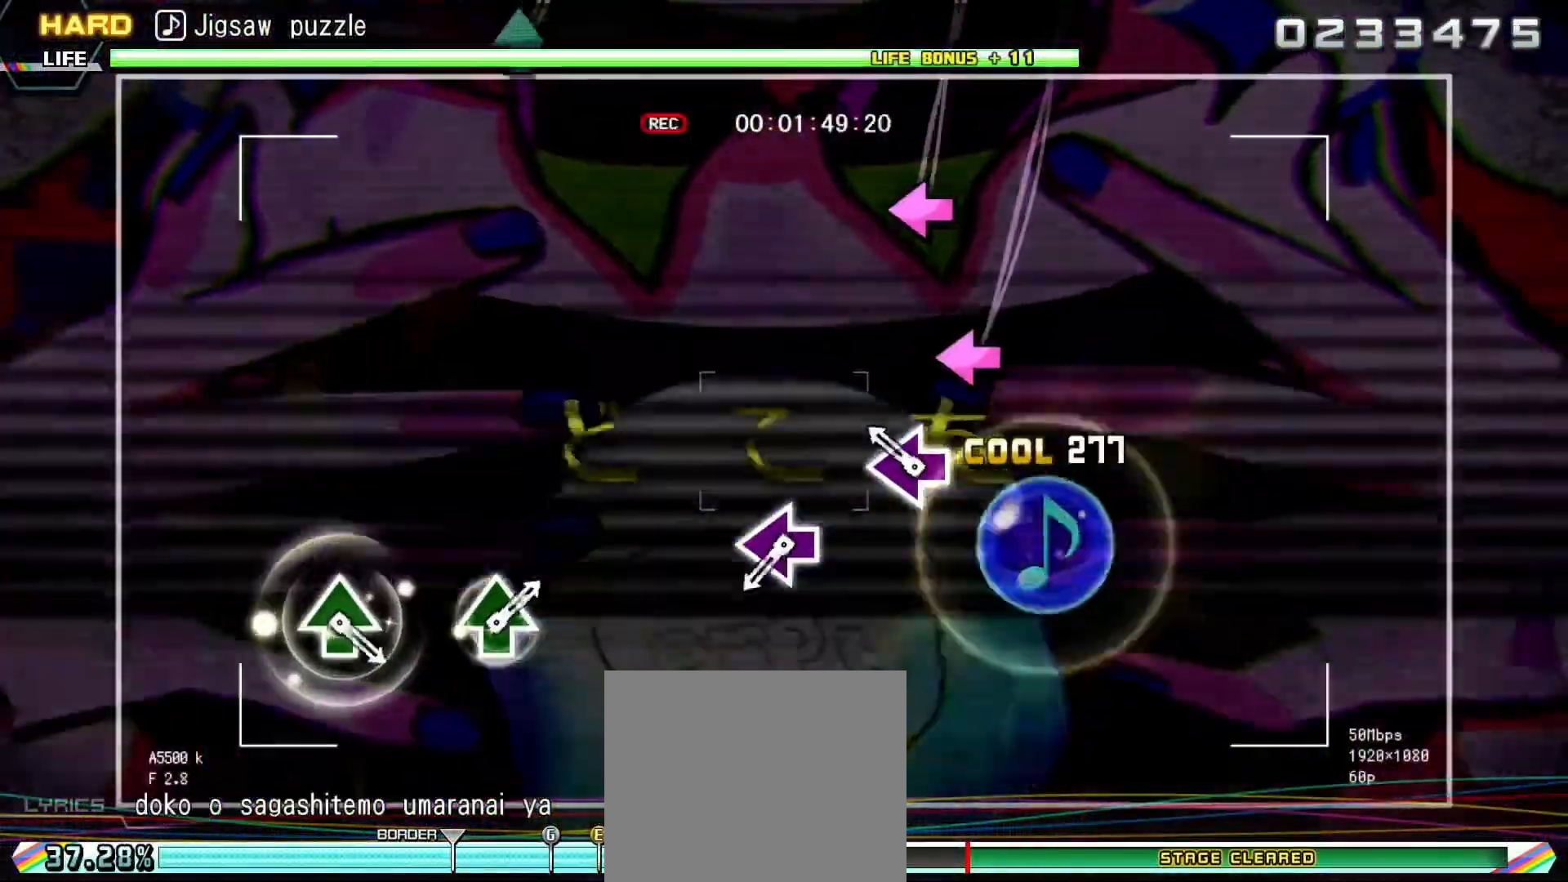
Gameplay with a controller (PlayStation layout); each line is a JSON object with the inputs held at the frame after it. "events" lists button and stick changes between this image and that frame as [ms after this image, input, new state], when the widget could be followed in between. Not read: left_stick.
{"buttons": [], "right_stick": "center", "events": [[33, "SQUARE", "up"], [300, "SQUARE", "down"], [400, "SQUARE", "up"]]}
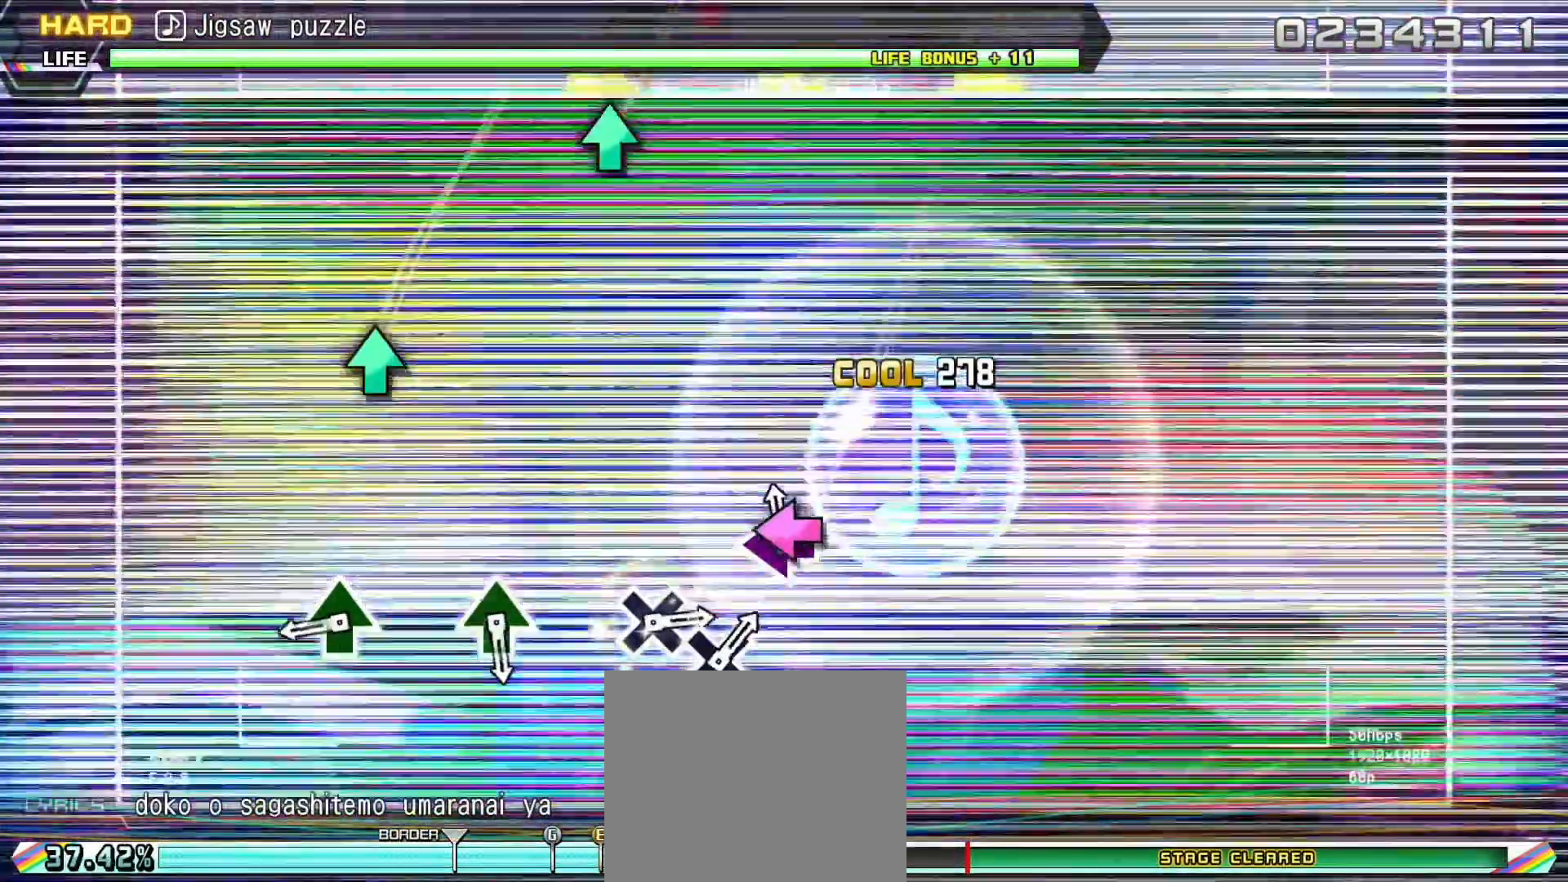
{"buttons": ["TRIANGLE"], "right_stick": "center", "events": [[133, "TRIANGLE", "down"], [233, "TRIANGLE", "up"], [483, "TRIANGLE", "down"]]}
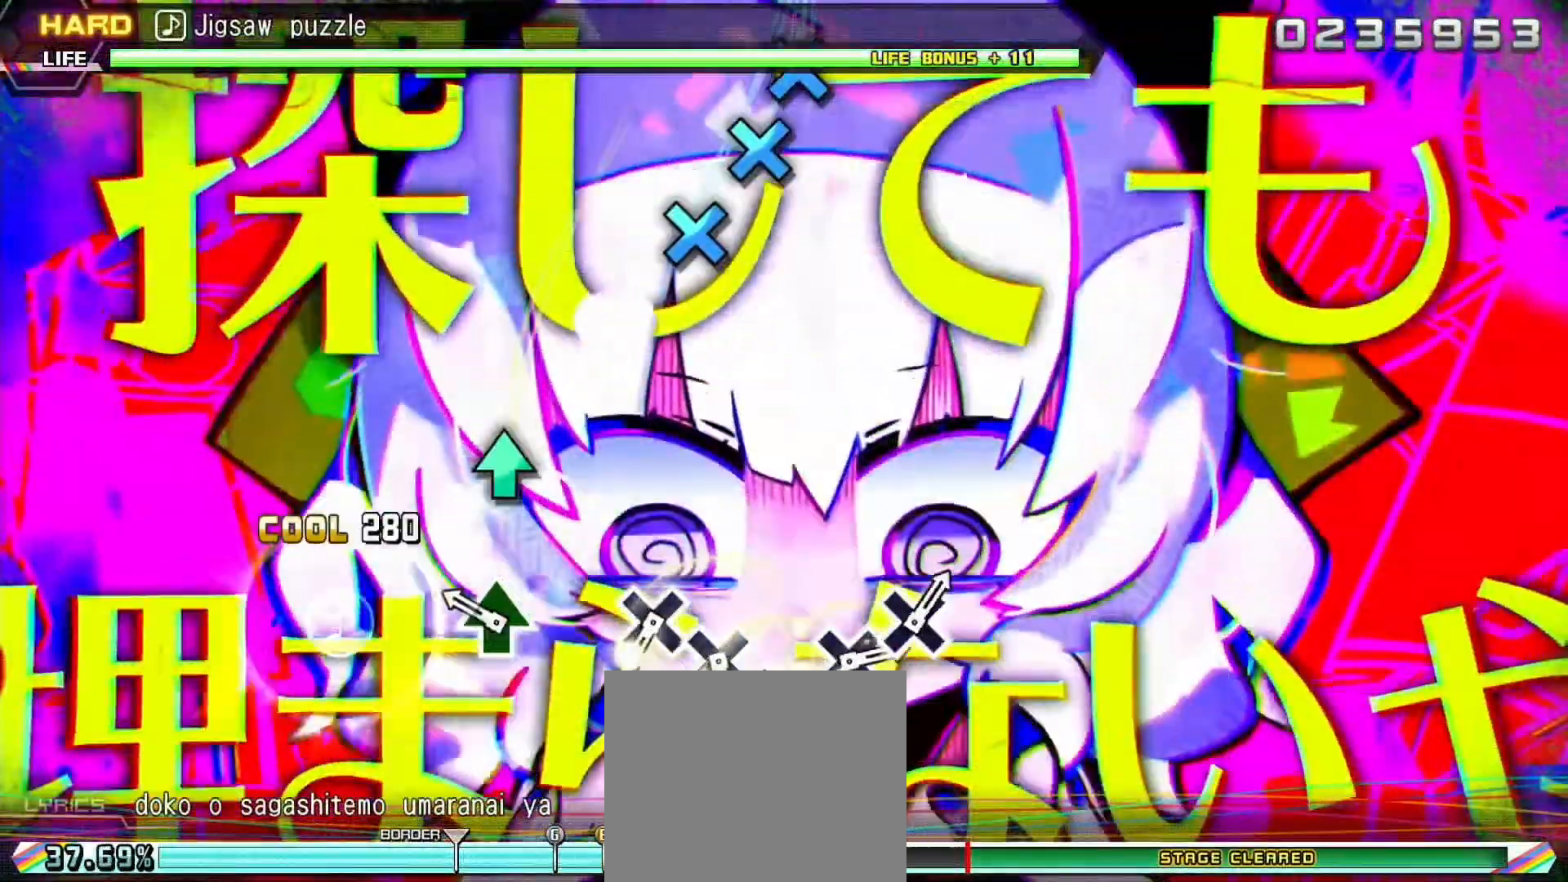
{"buttons": ["CROSS"], "right_stick": "center", "events": [[83, "TRIANGLE", "up"], [333, "CROSS", "down"], [400, "CROSS", "up"], [500, "CROSS", "down"]]}
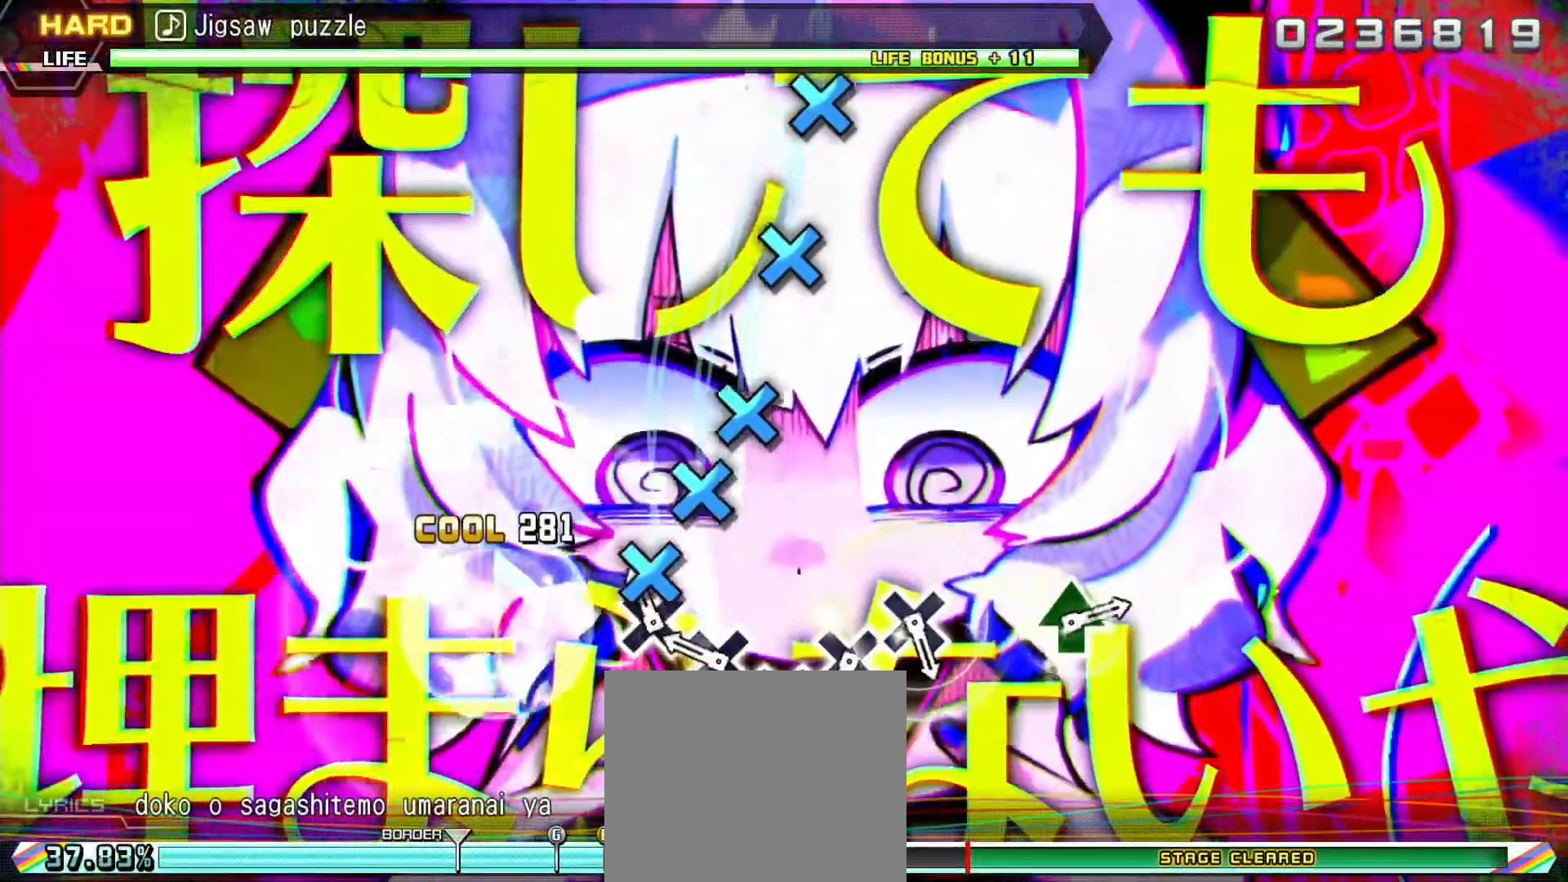
{"buttons": [], "right_stick": "center", "events": [[83, "CROSS", "up"], [200, "CROSS", "down"], [250, "CROSS", "up"], [367, "CROSS", "down"], [450, "CROSS", "up"]]}
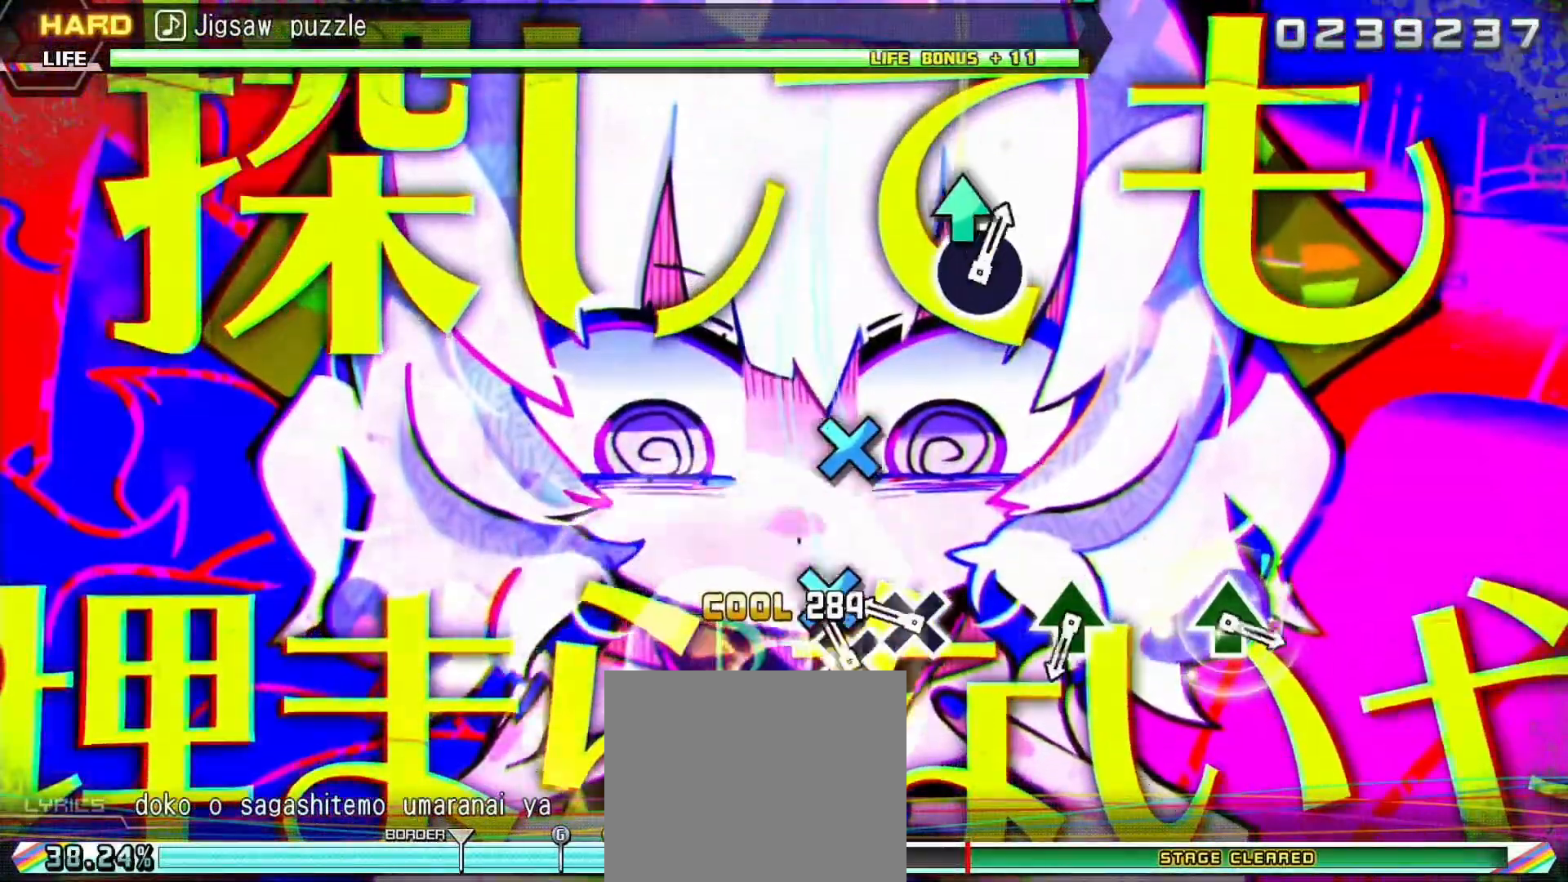
{"buttons": [], "right_stick": "center", "events": [[50, "CROSS", "down"], [133, "CROSS", "up"], [367, "TRIANGLE", "down"], [450, "TRIANGLE", "up"]]}
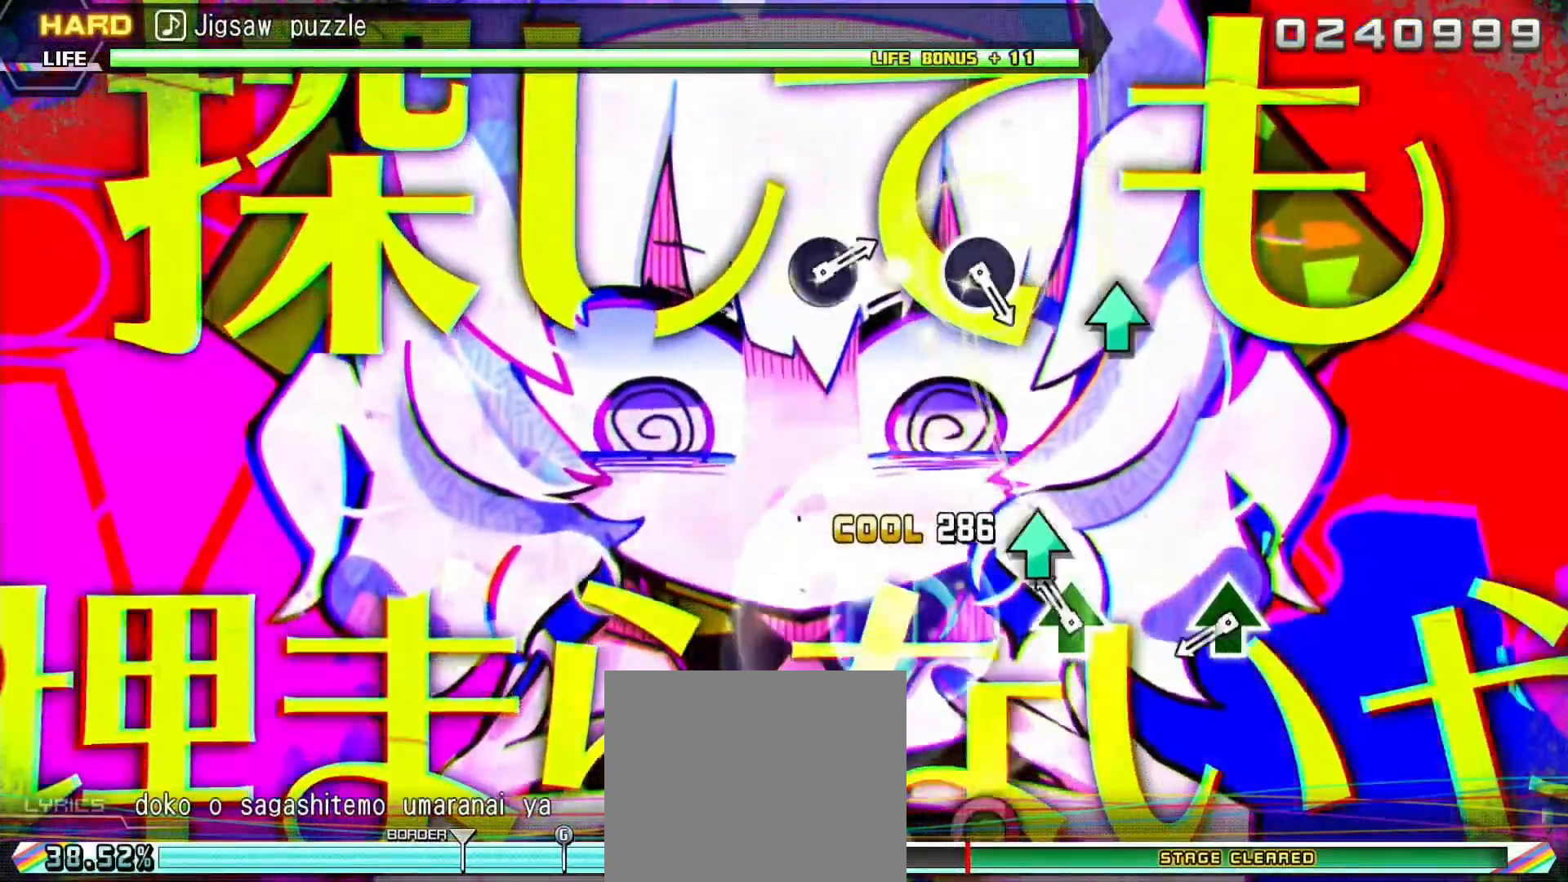
{"buttons": [], "right_stick": "center", "events": [[217, "TRIANGLE", "down"], [317, "TRIANGLE", "up"]]}
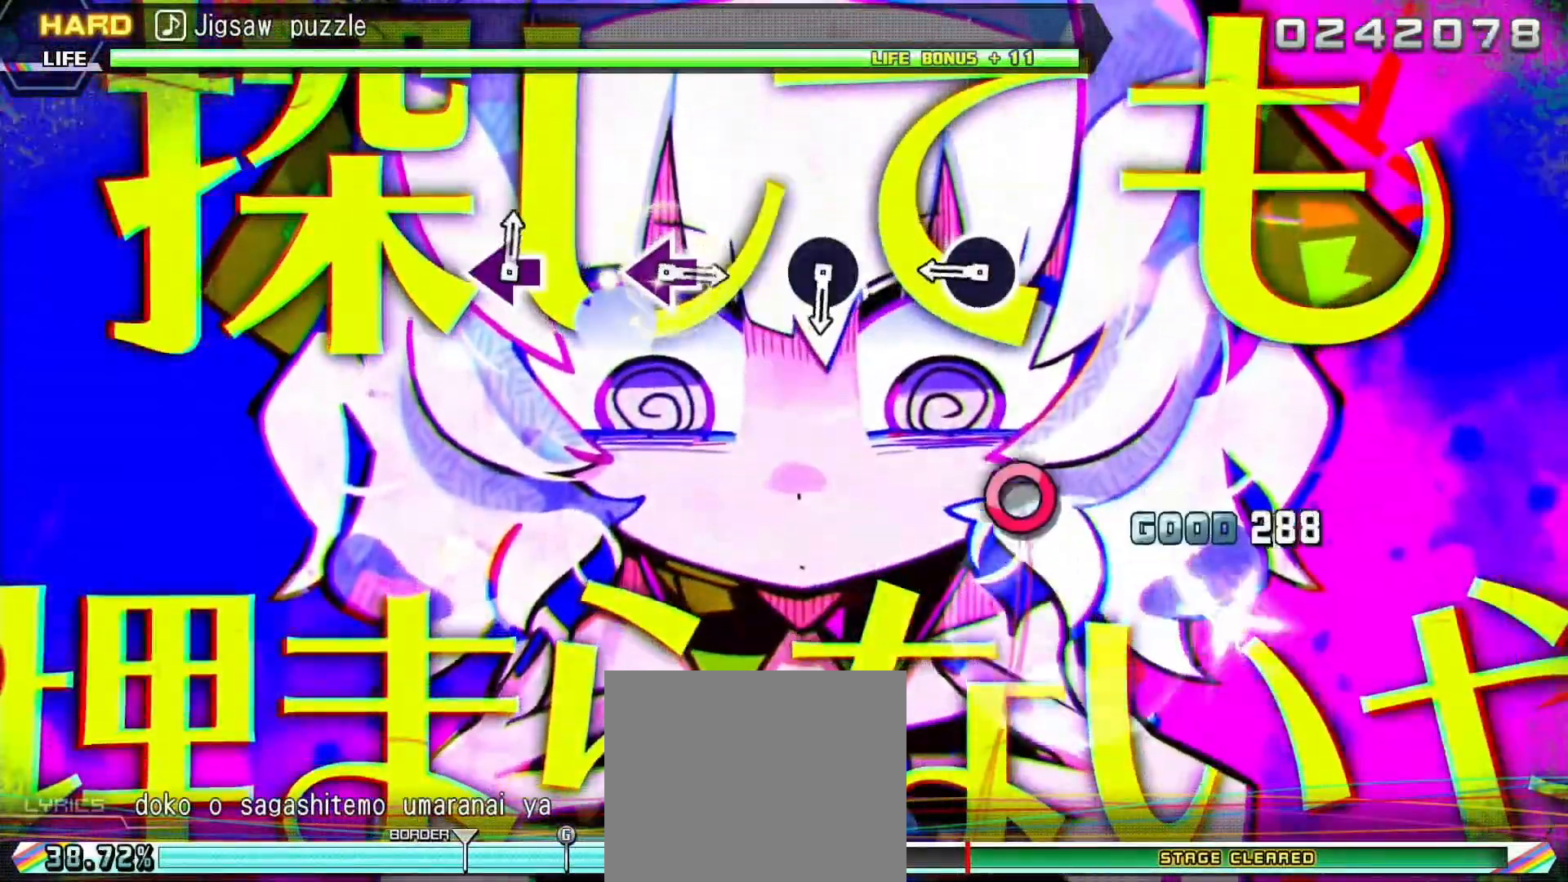
{"buttons": ["CIRCLE"], "right_stick": "center", "events": [[117, "CIRCLE", "down"], [200, "CIRCLE", "up"], [450, "CIRCLE", "down"]]}
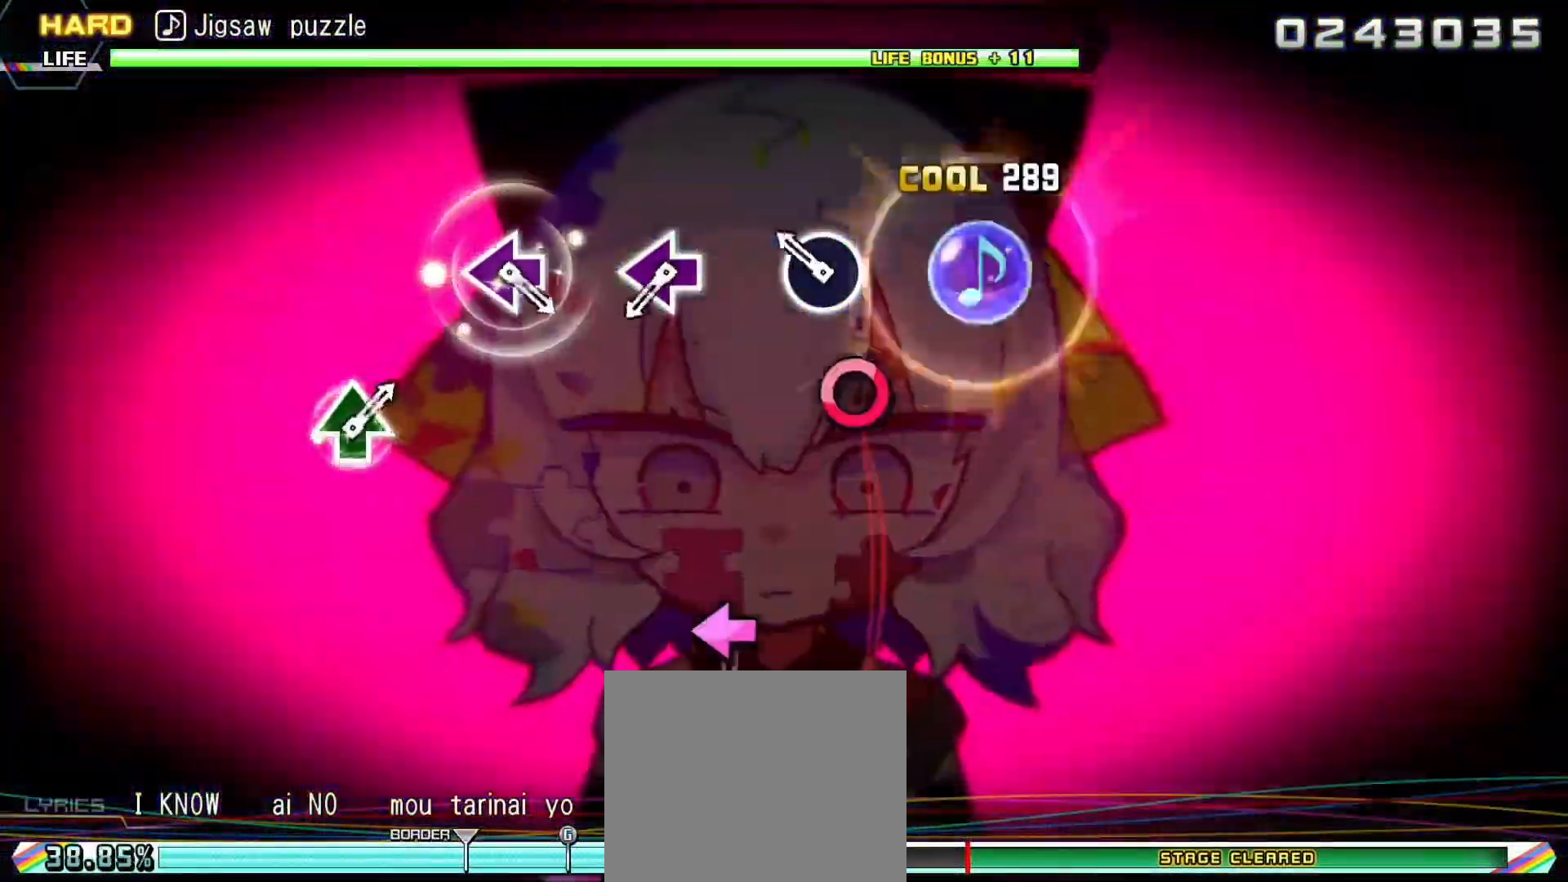
{"buttons": [], "right_stick": "center", "events": [[50, "CIRCLE", "up"], [300, "SQUARE", "down"], [400, "SQUARE", "up"]]}
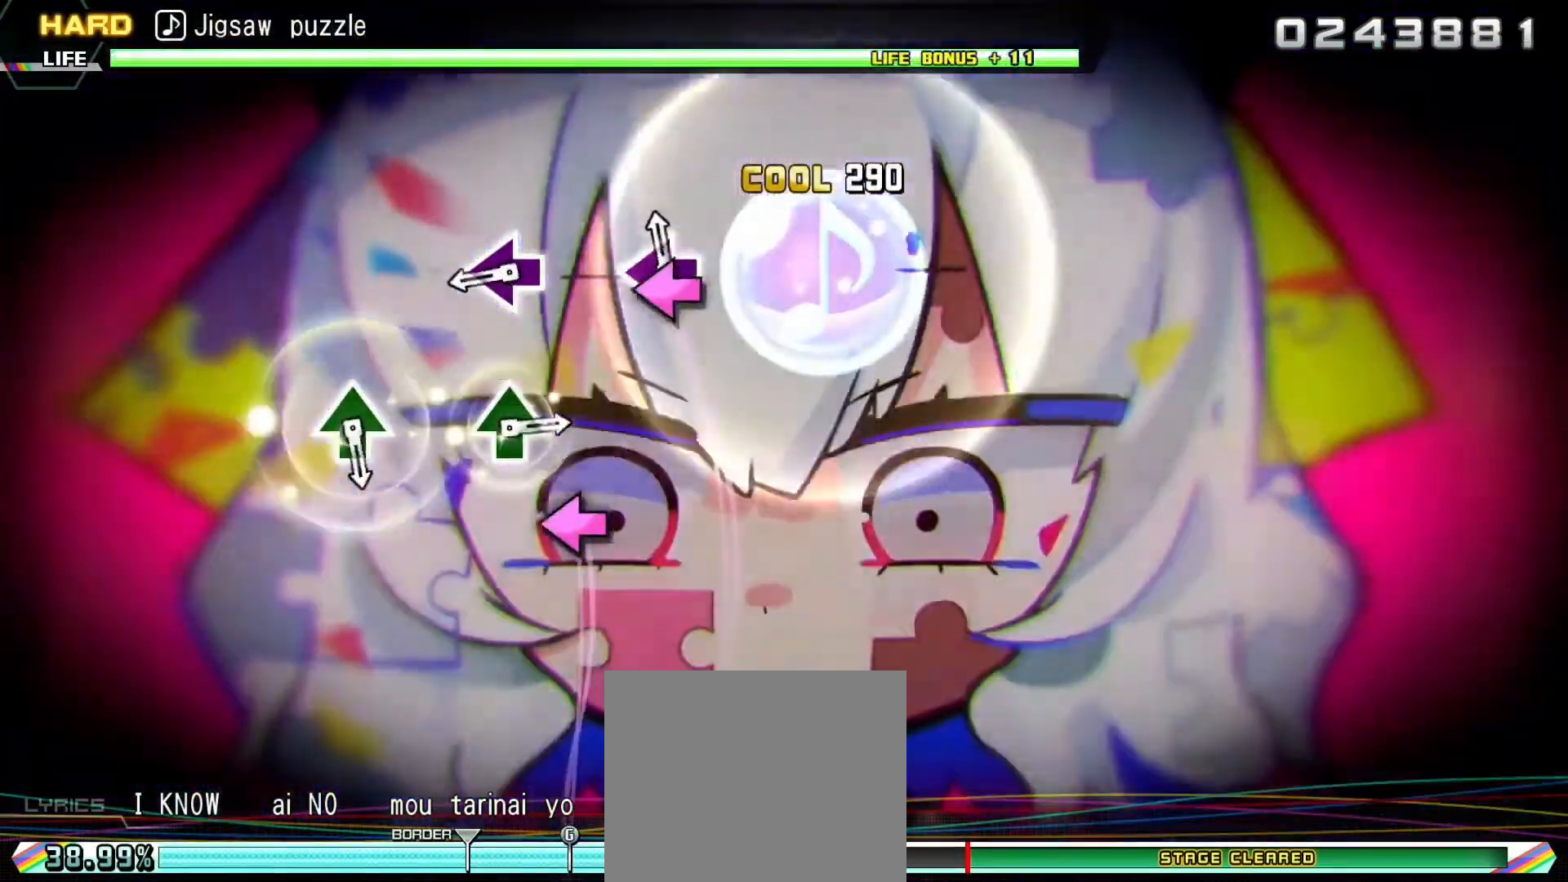
{"buttons": ["TRIANGLE"], "right_stick": "center", "events": [[133, "SQUARE", "down"], [267, "SQUARE", "up"], [500, "TRIANGLE", "down"]]}
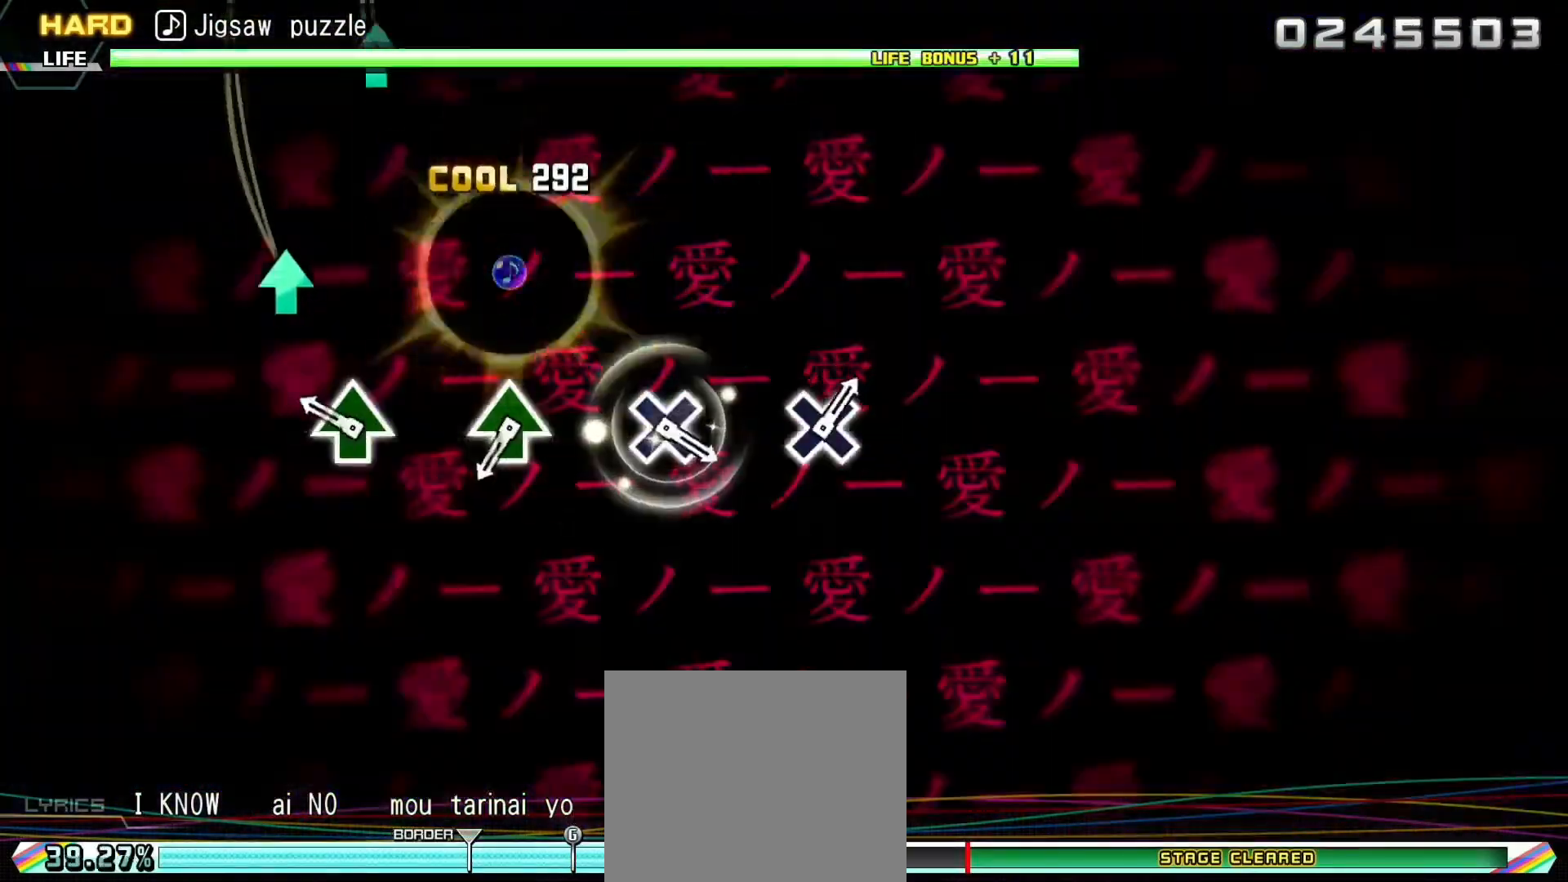
{"buttons": [], "right_stick": "center", "events": [[83, "TRIANGLE", "up"], [317, "TRIANGLE", "down"], [417, "TRIANGLE", "up"]]}
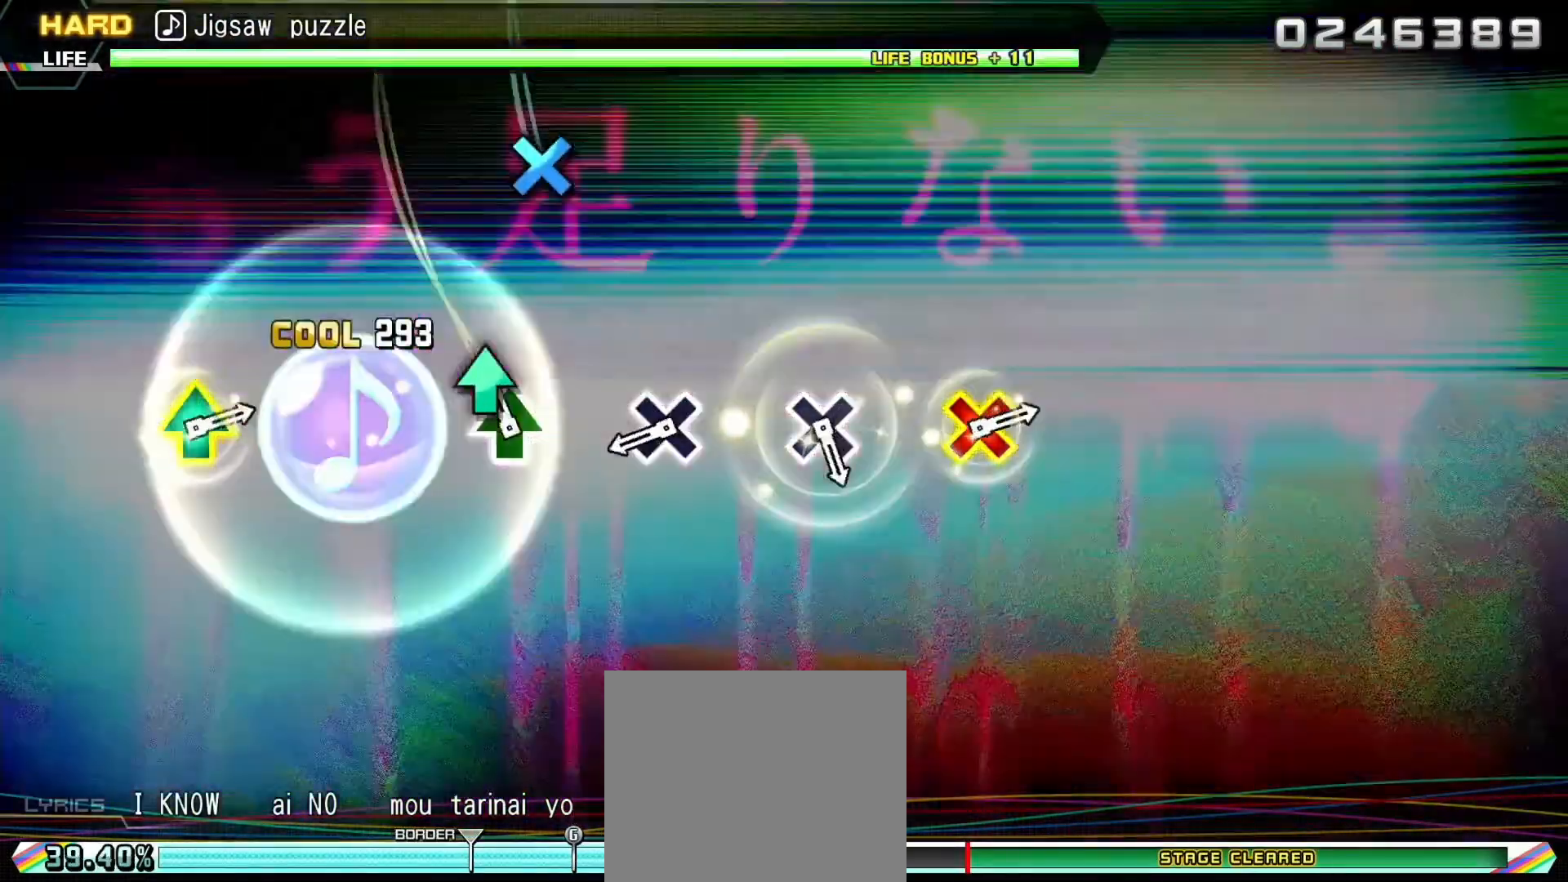
{"buttons": [], "right_stick": "center", "events": [[167, "CROSS", "down"], [250, "CROSS", "up"]]}
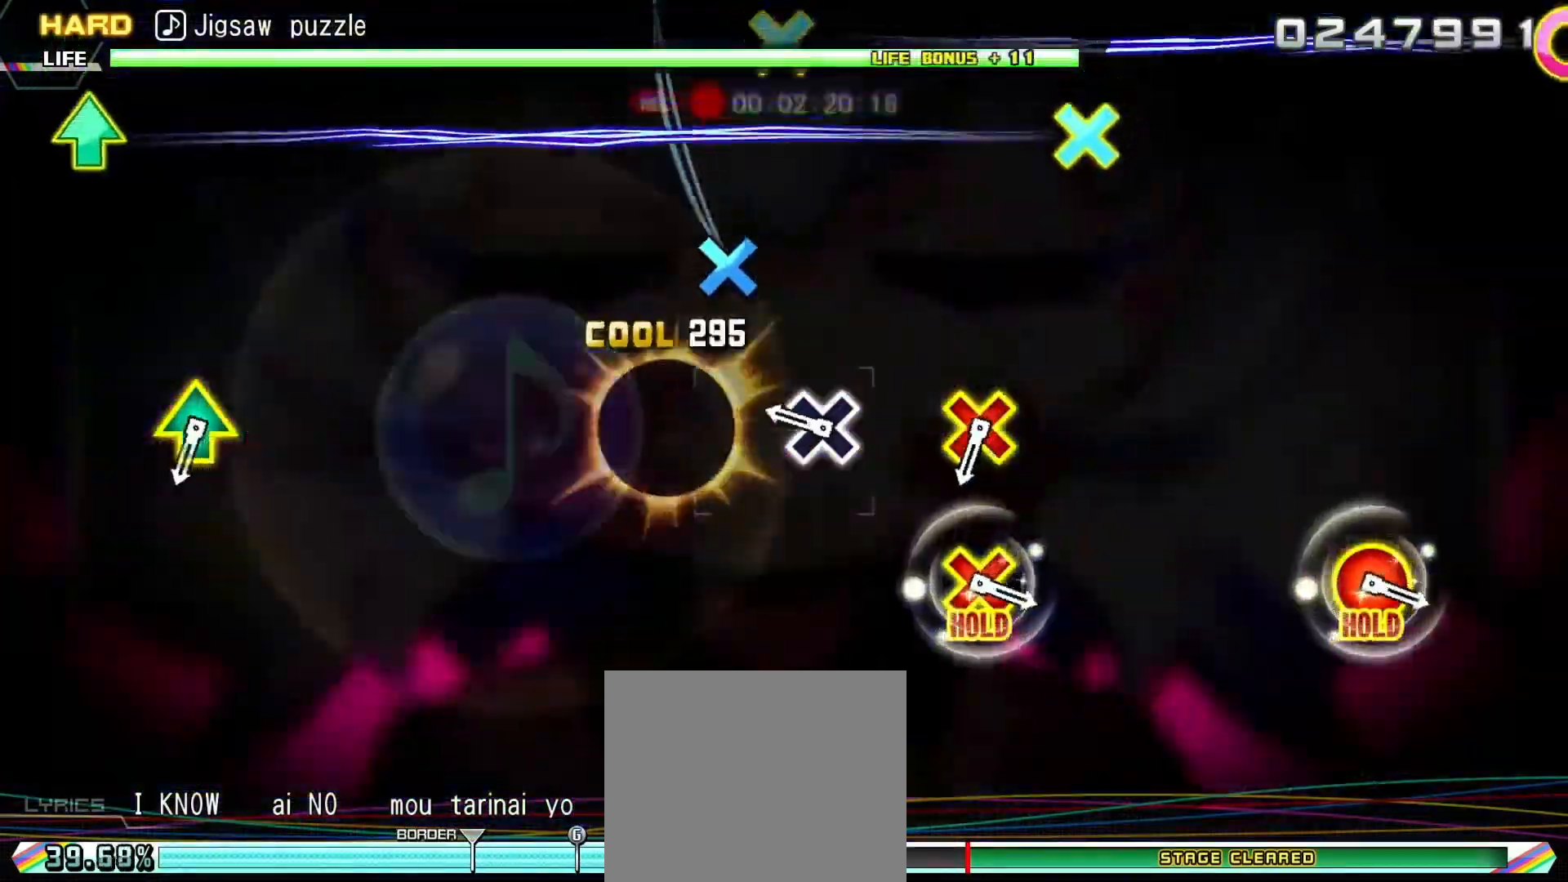
{"buttons": [], "right_stick": "center", "events": [[17, "CROSS", "down"], [100, "CROSS", "up"], [350, "CROSS", "down"], [367, "DPAD_UP", "down"], [450, "CROSS", "up"], [467, "DPAD_UP", "up"]]}
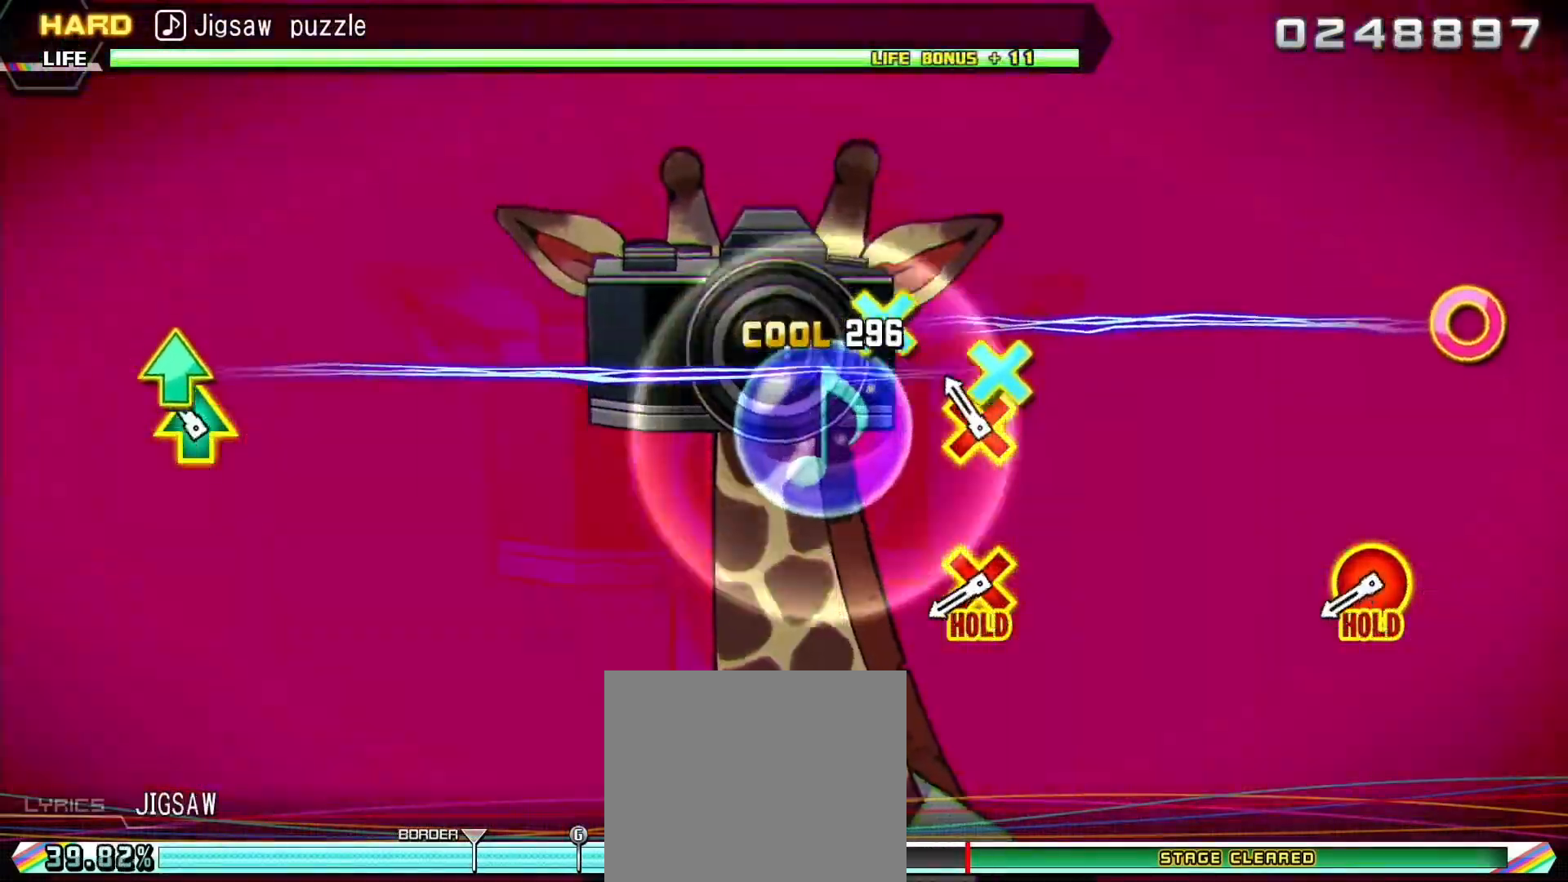
{"buttons": ["R1"], "right_stick": "center", "events": [[233, "R1", "down"]]}
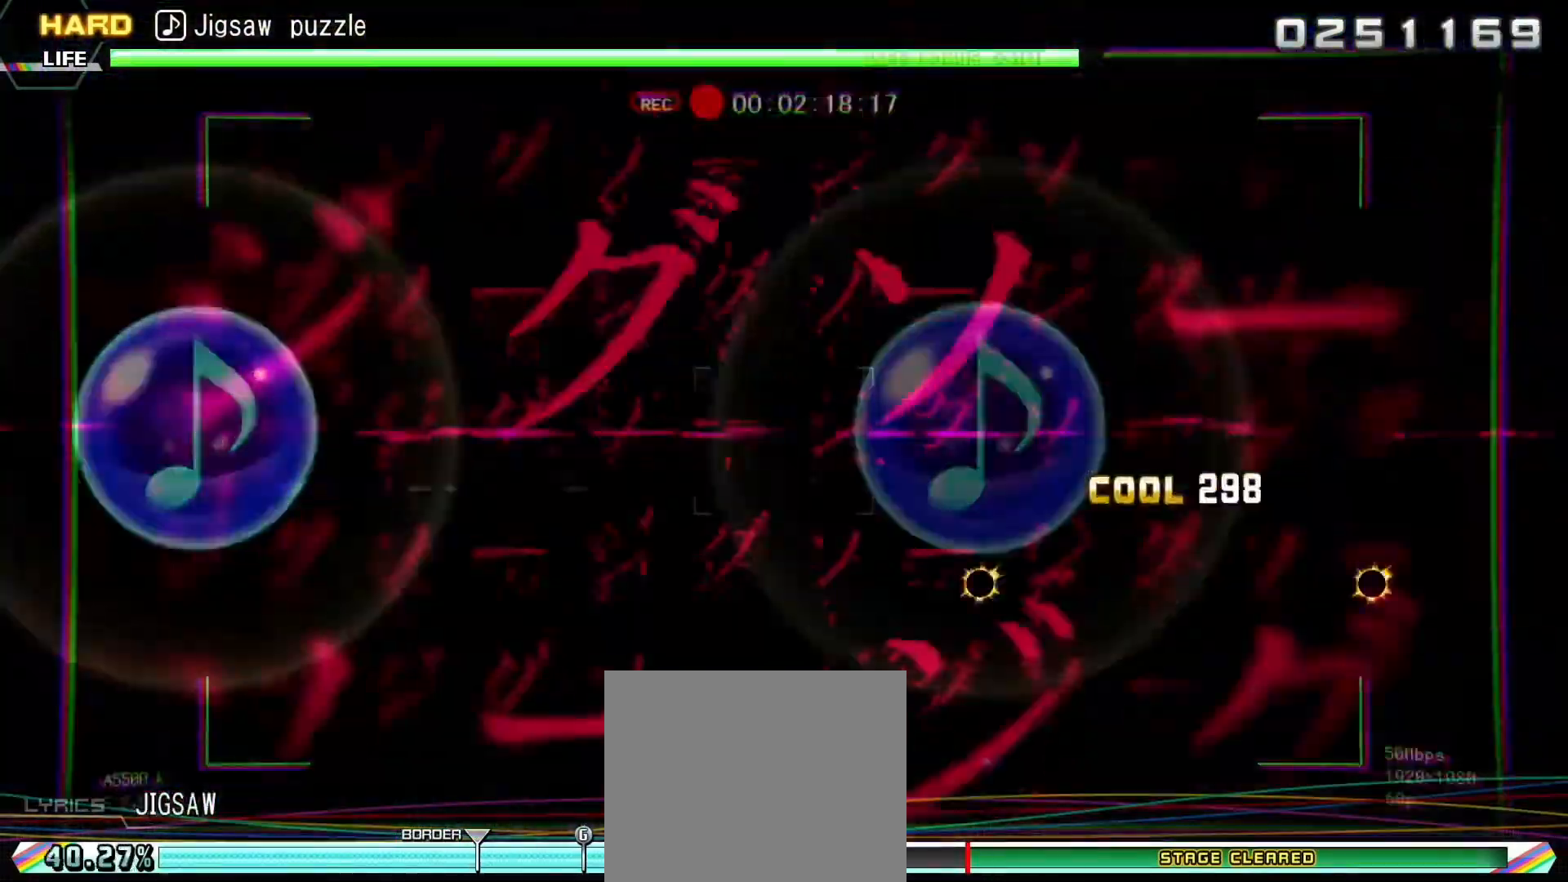
{"buttons": ["L2"], "right_stick": "center", "events": [[150, "L2", "down"], [283, "R1", "up"]]}
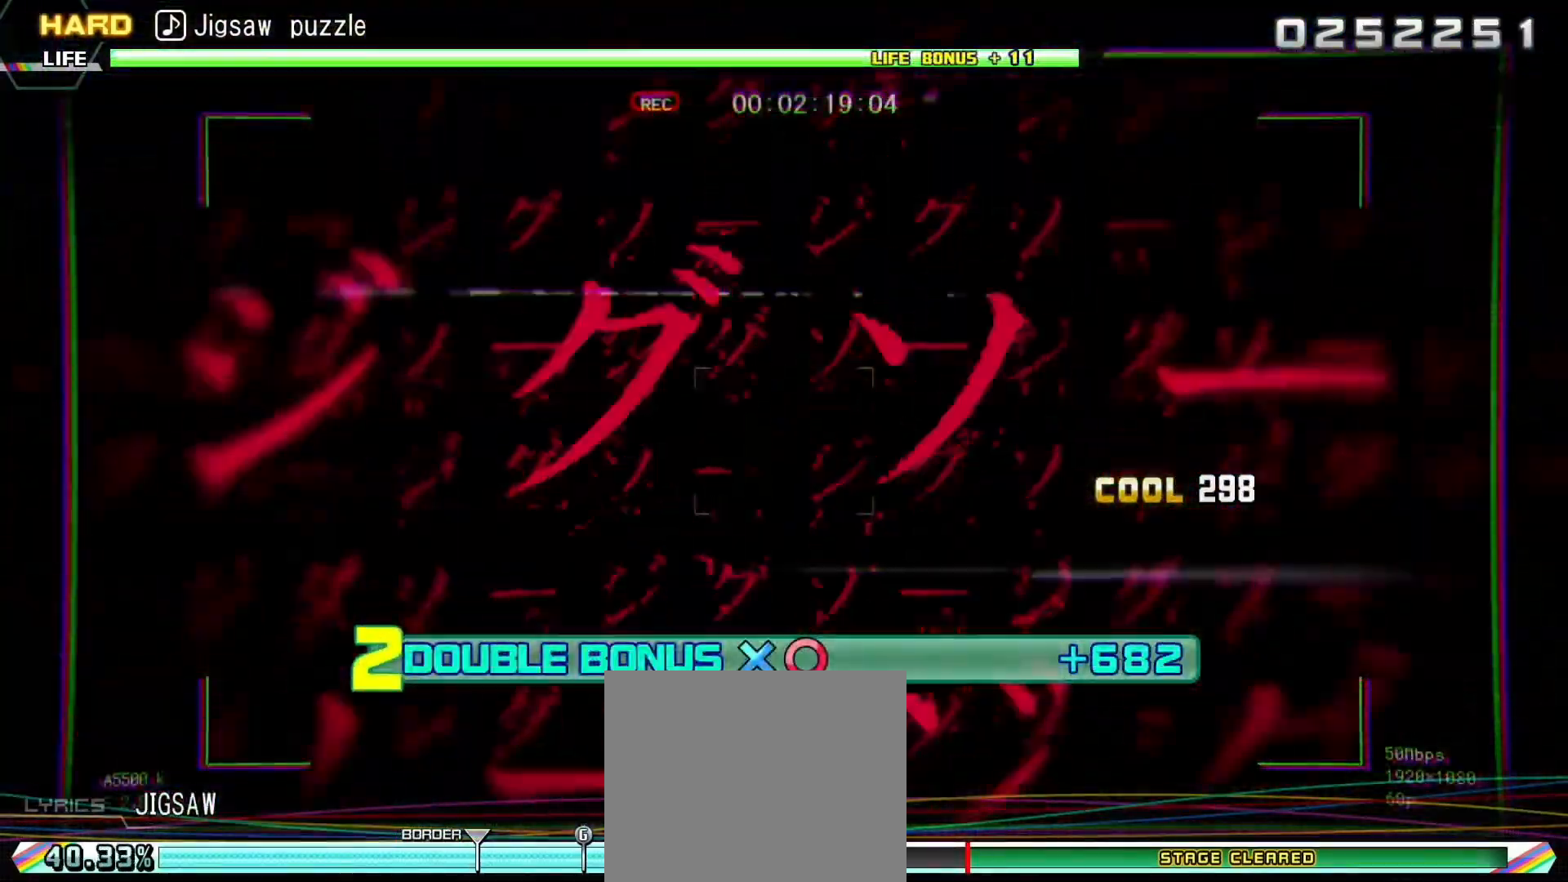
{"buttons": ["L2"], "right_stick": "center", "events": []}
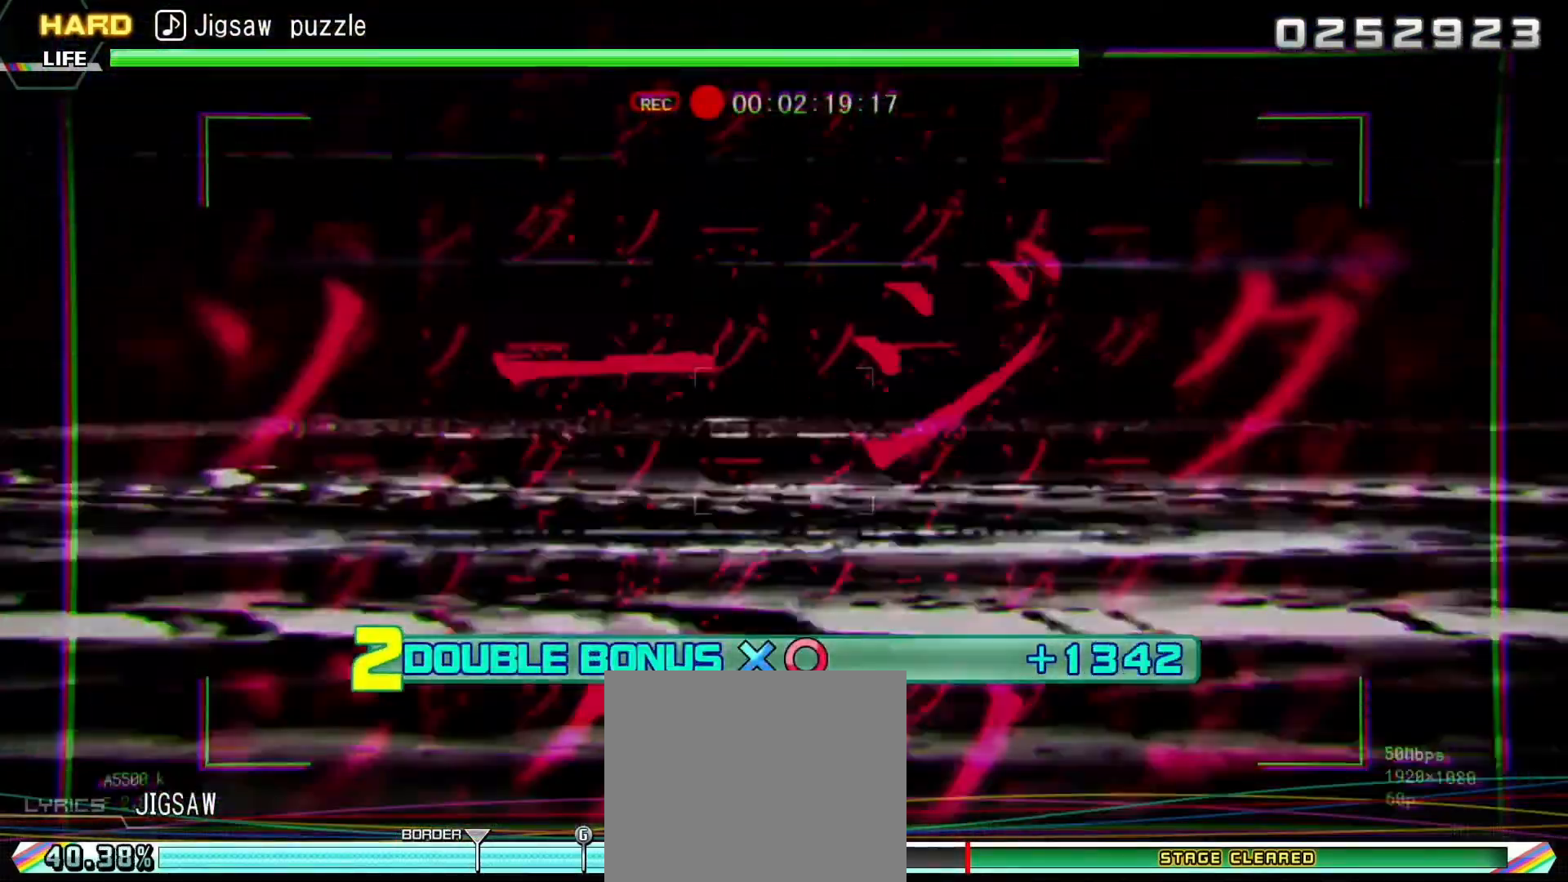
{"buttons": ["L2"], "right_stick": "center", "events": []}
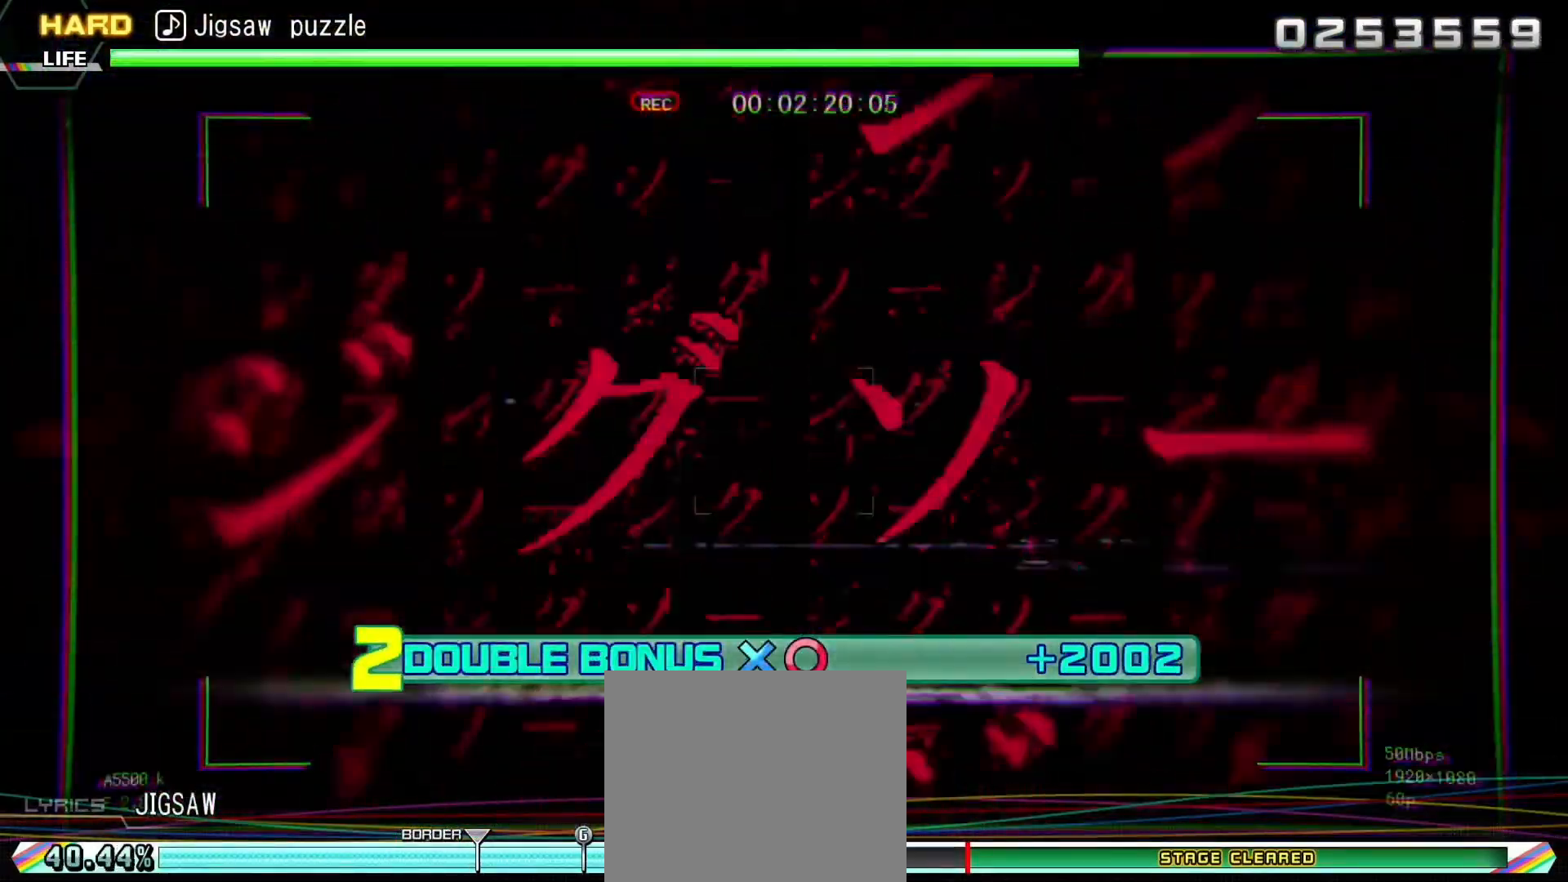
{"buttons": ["L2"], "right_stick": "center", "events": []}
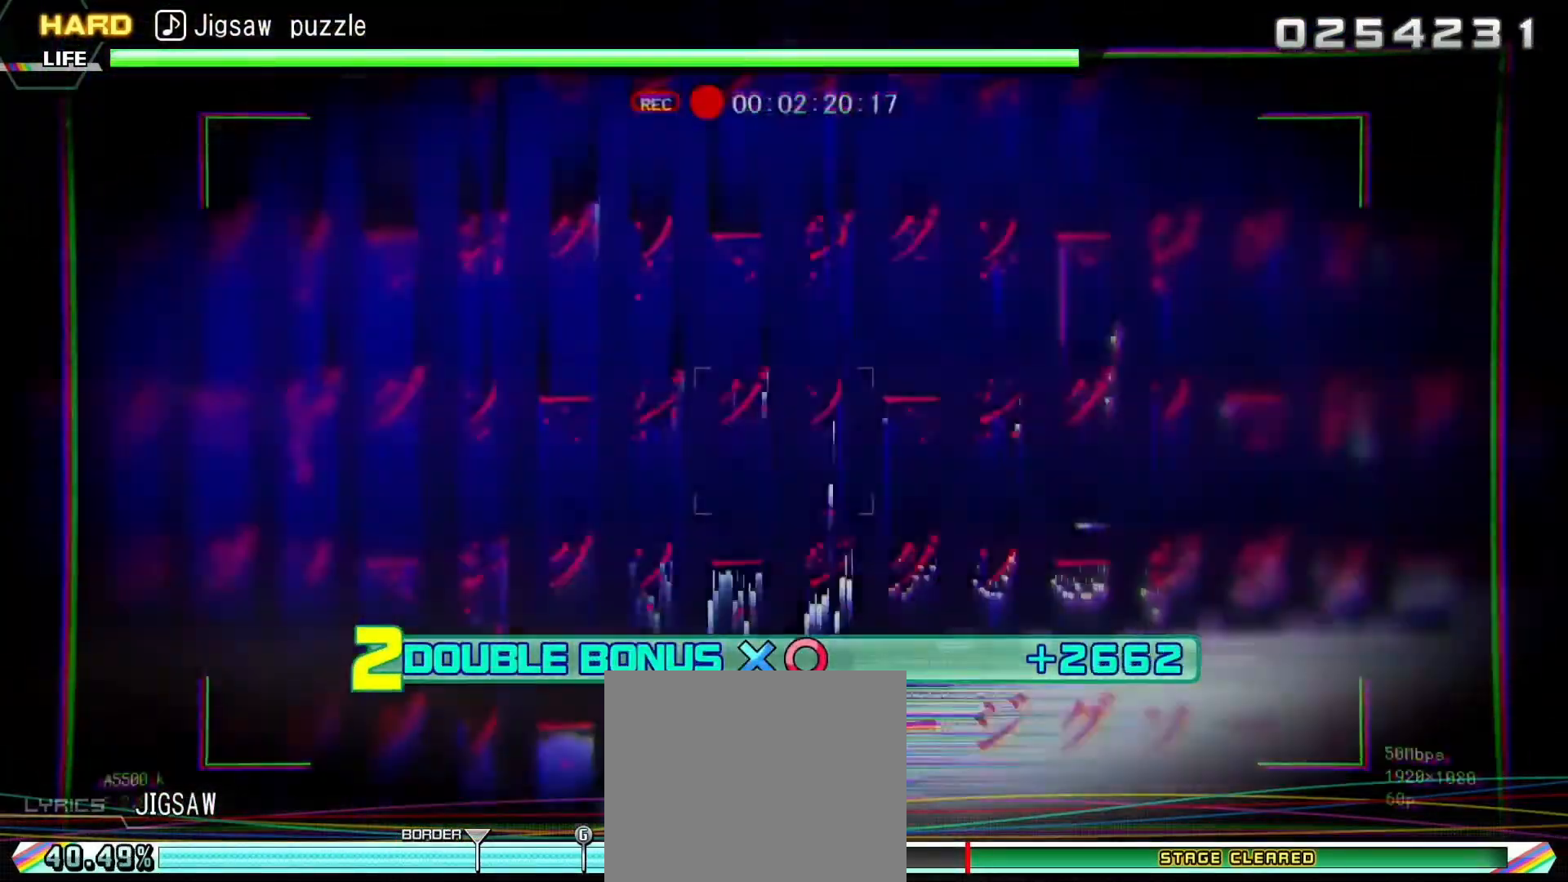
{"buttons": ["L2"], "right_stick": "center", "events": []}
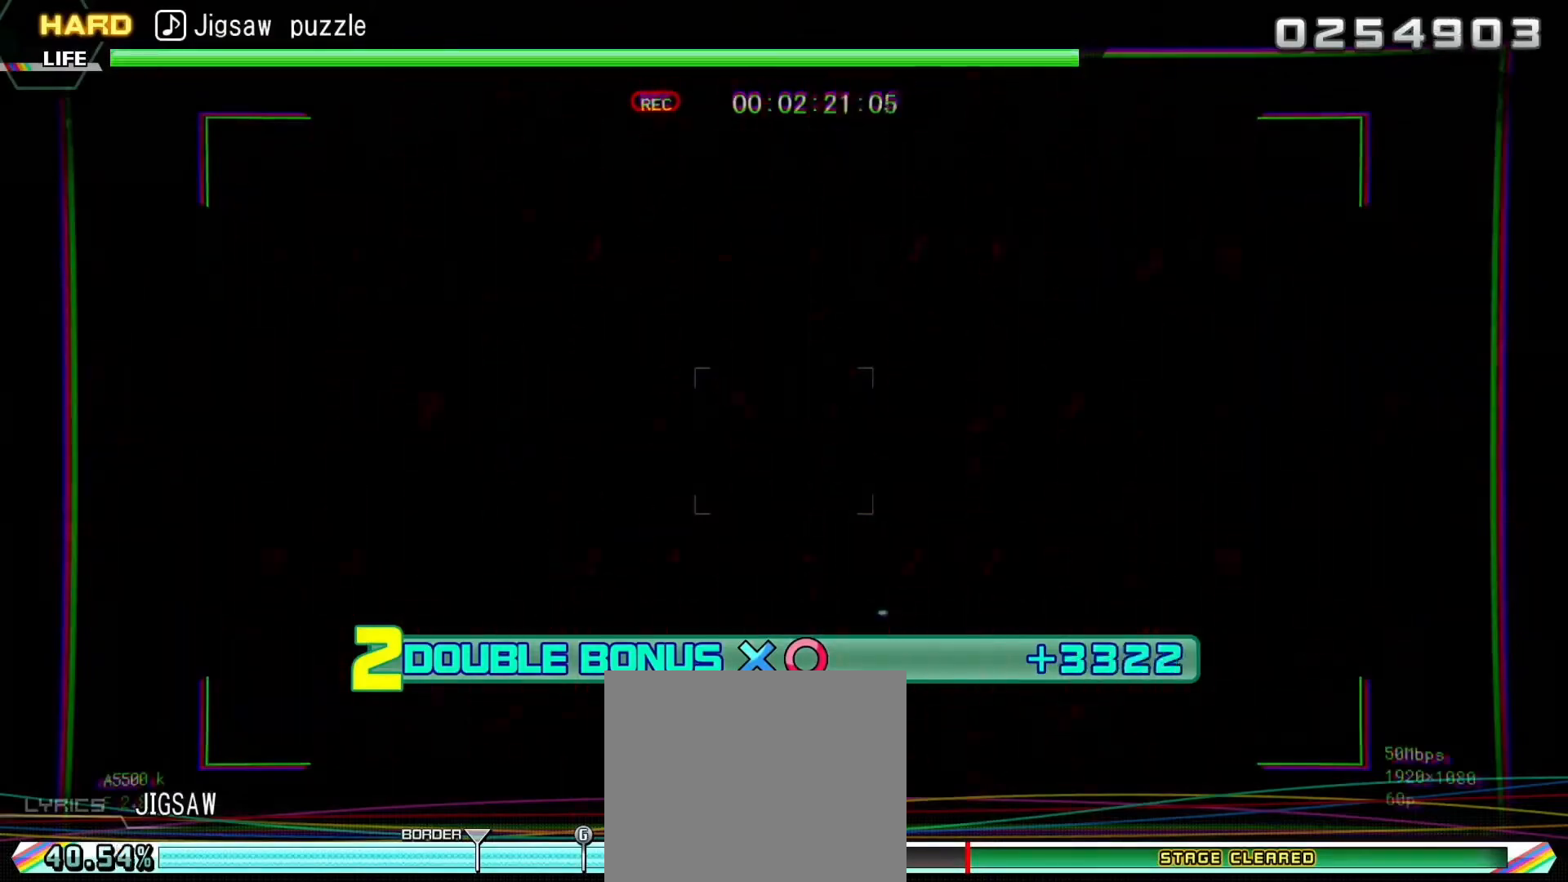
{"buttons": ["L2"], "right_stick": "center", "events": []}
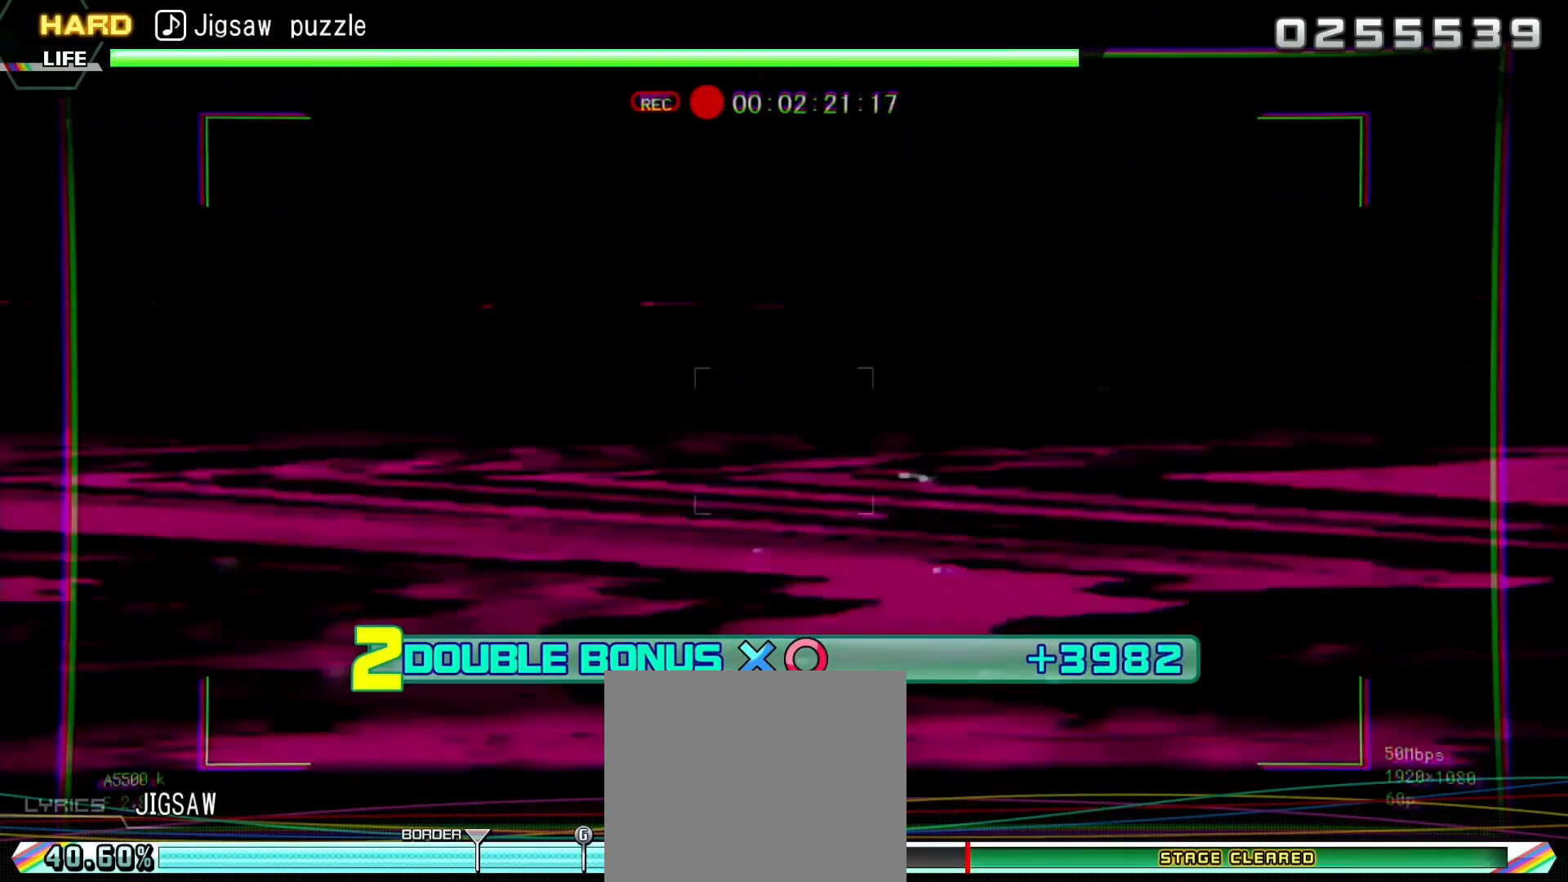
{"buttons": ["L2"], "right_stick": "center", "events": []}
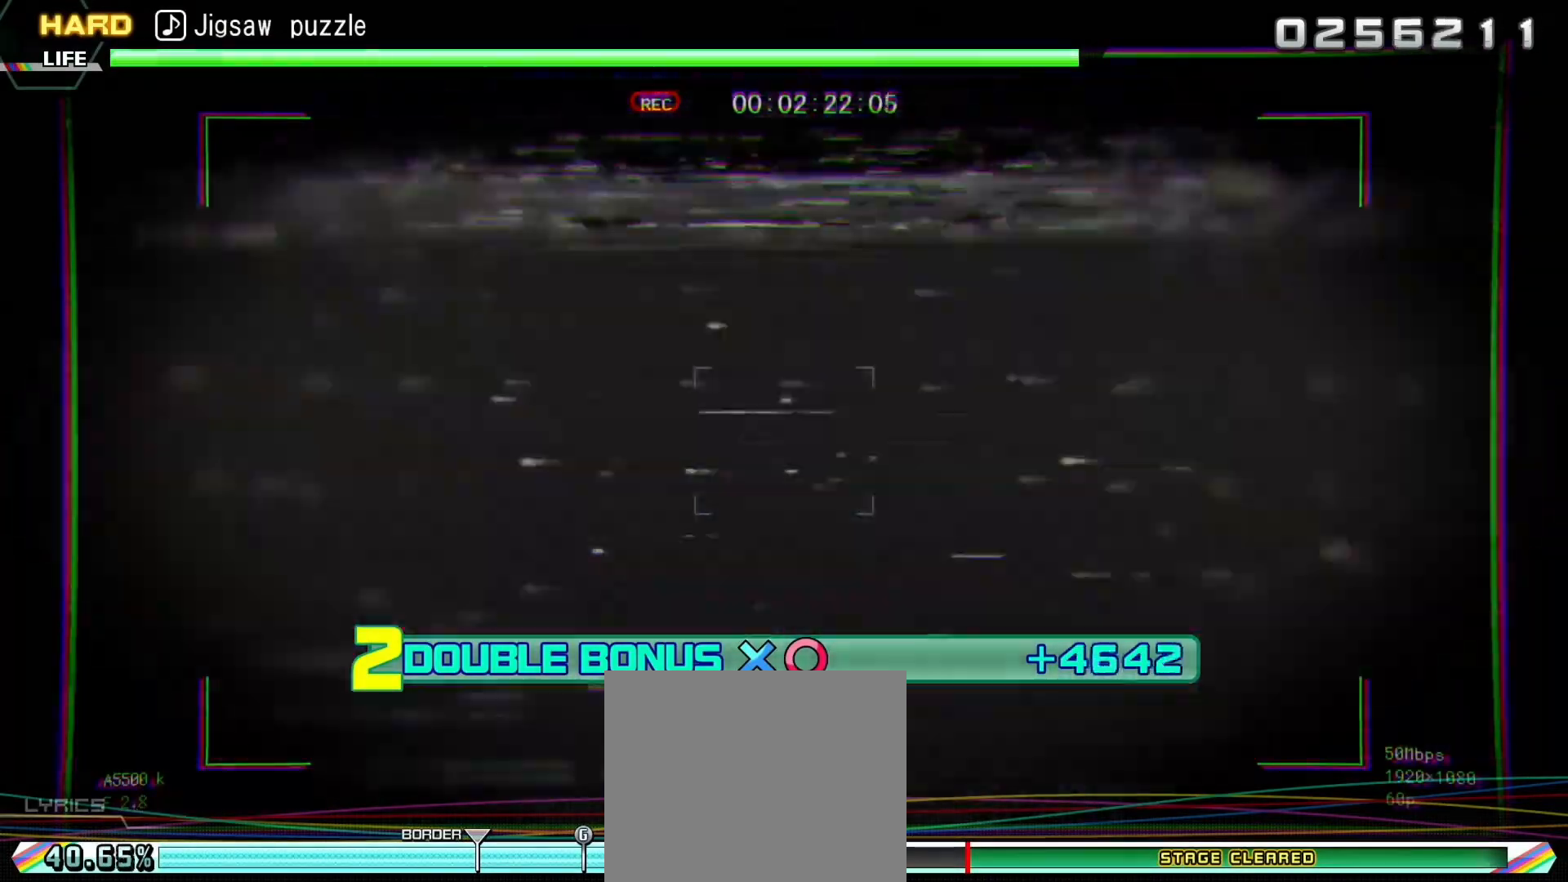
{"buttons": ["L2"], "right_stick": "center", "events": []}
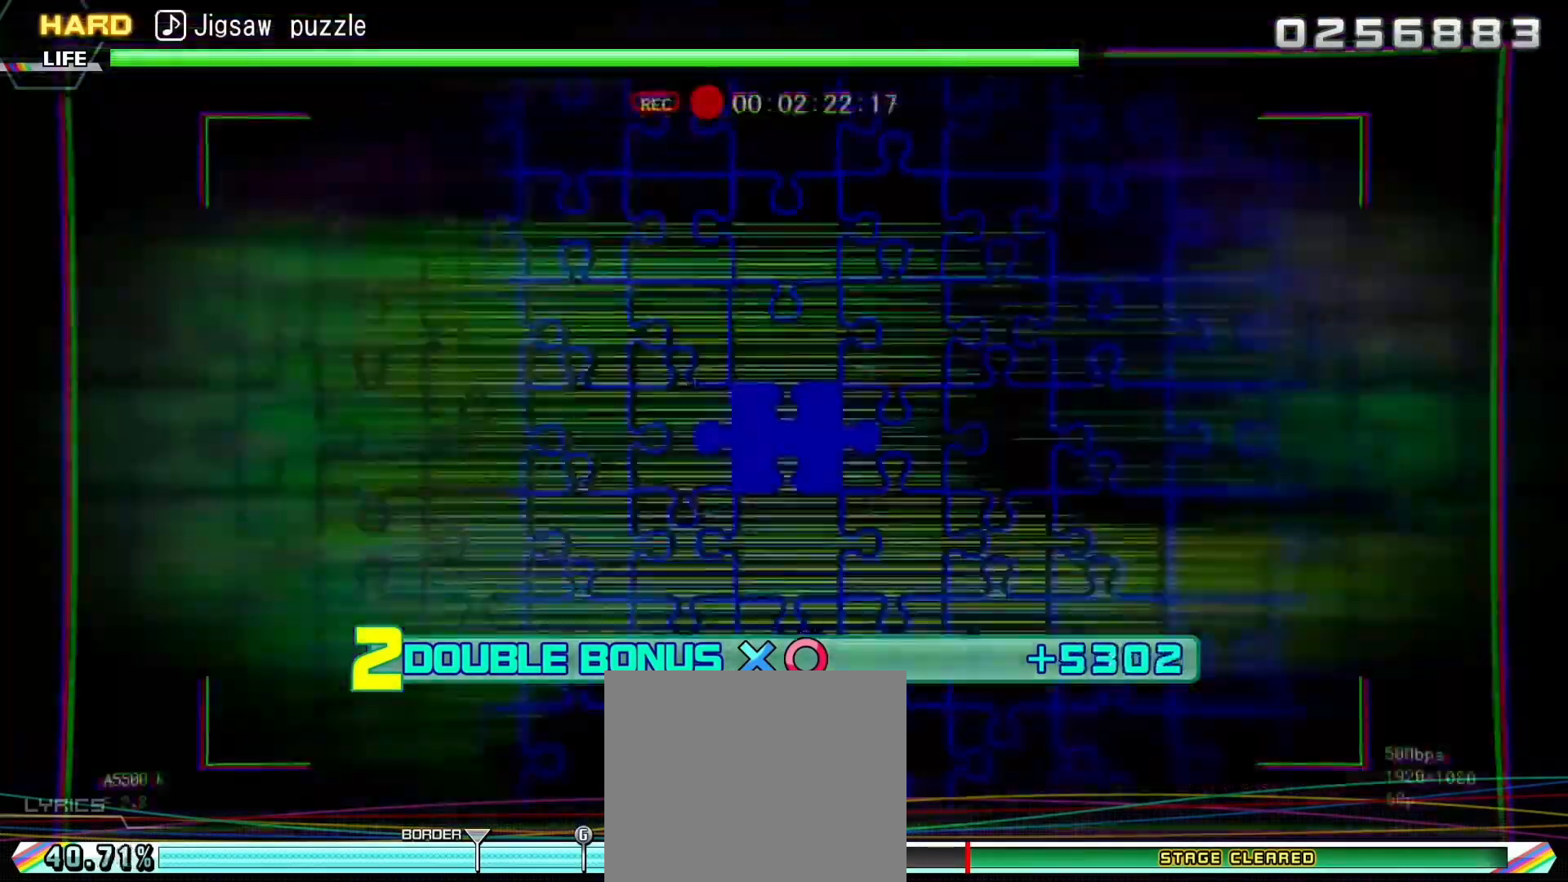
{"buttons": ["L2"], "right_stick": "center", "events": []}
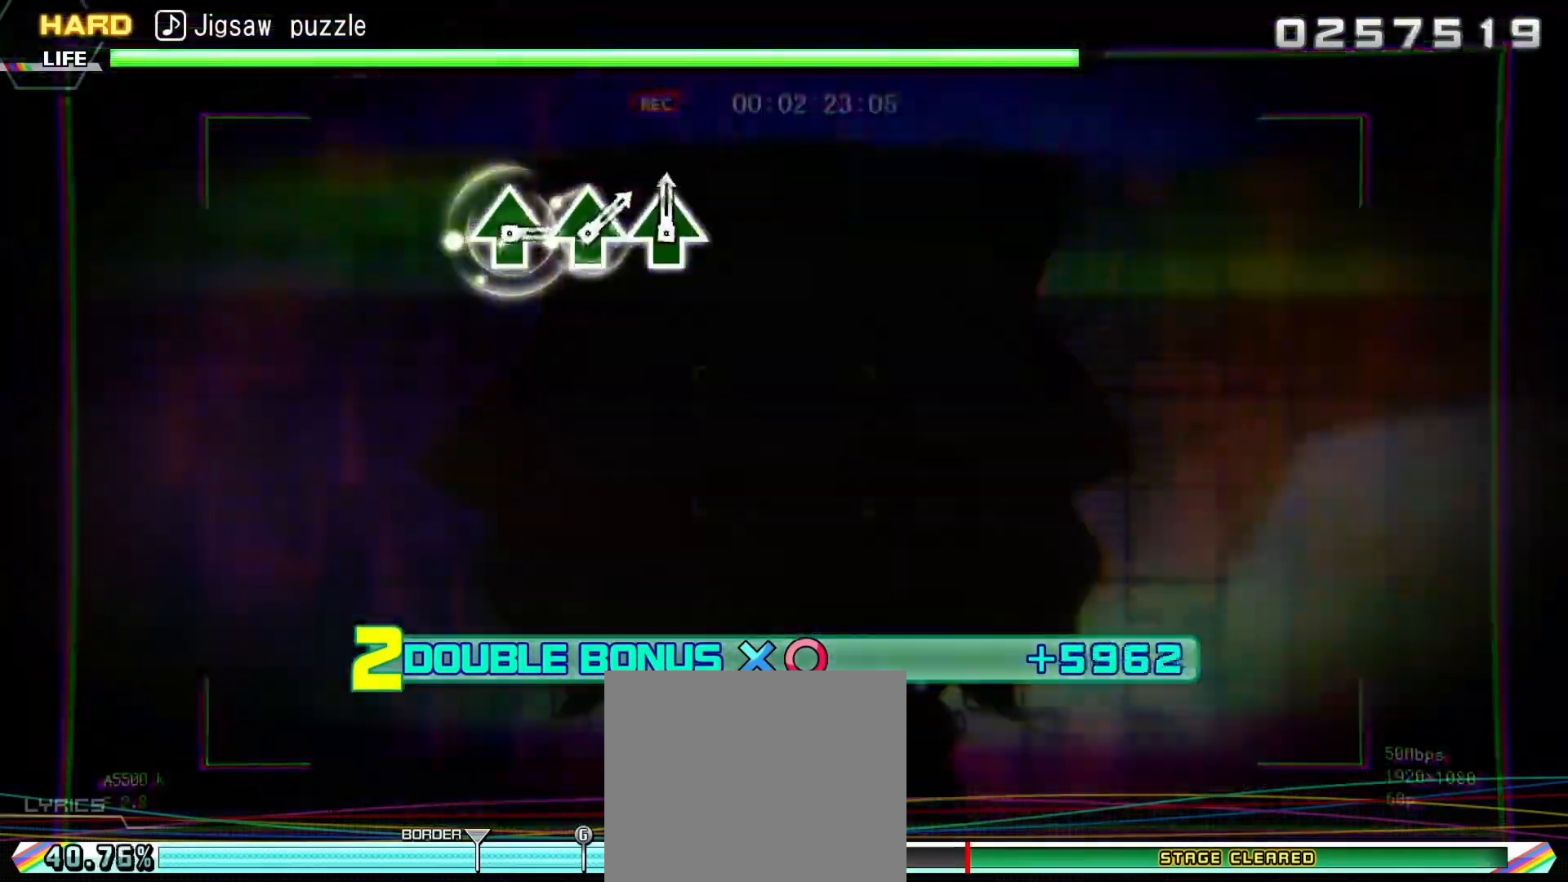
{"buttons": ["L2"], "right_stick": "center", "events": []}
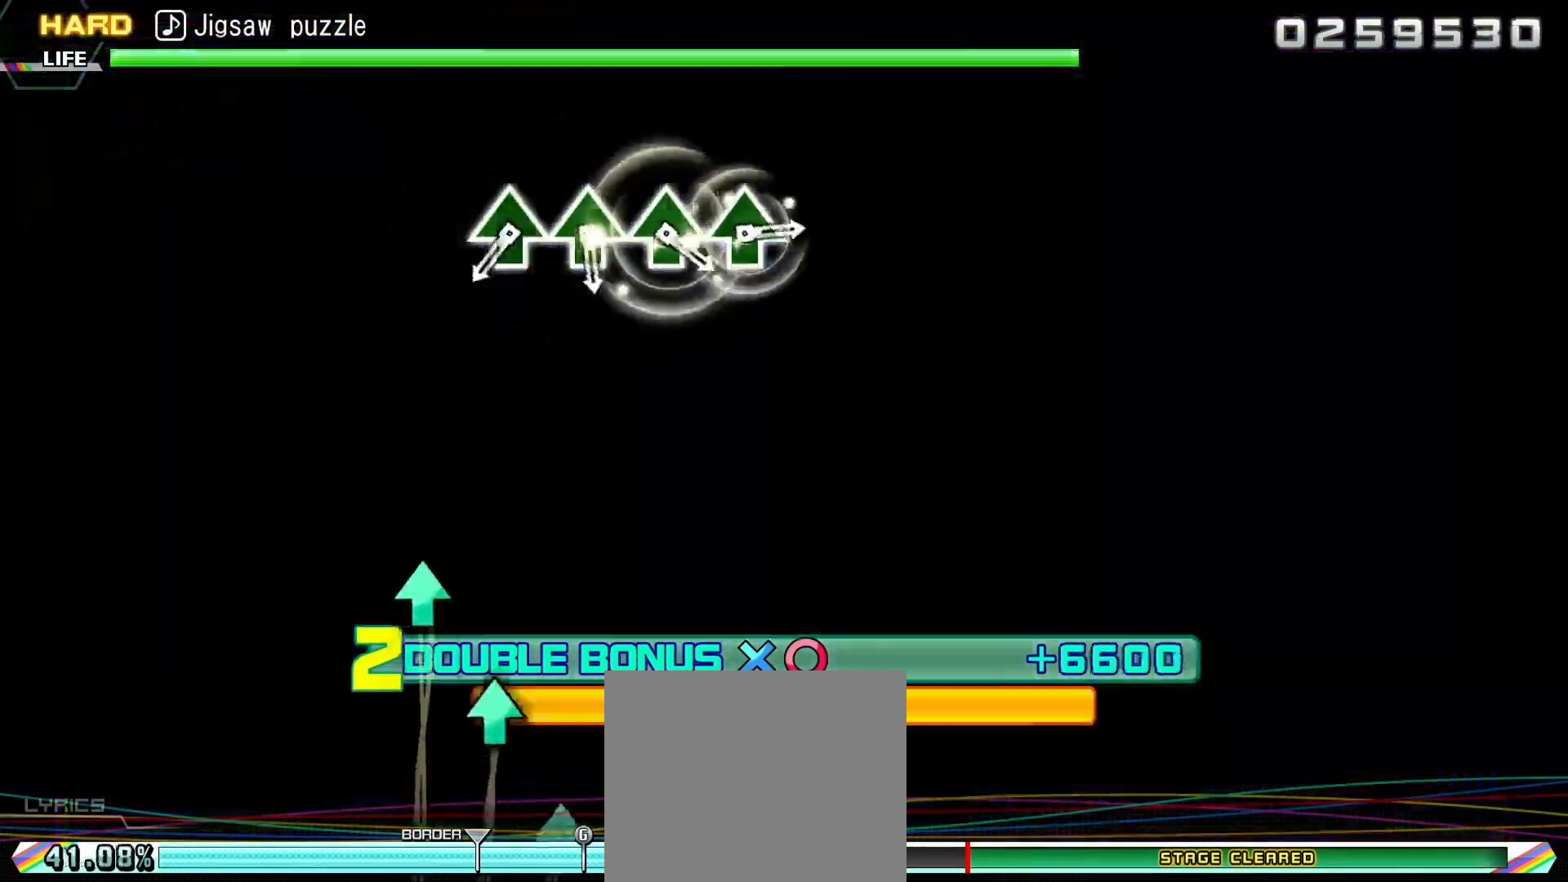
{"buttons": ["TRIANGLE", "L2"], "right_stick": "center", "events": [[300, "TRIANGLE", "down"], [383, "TRIANGLE", "up"], [483, "TRIANGLE", "down"]]}
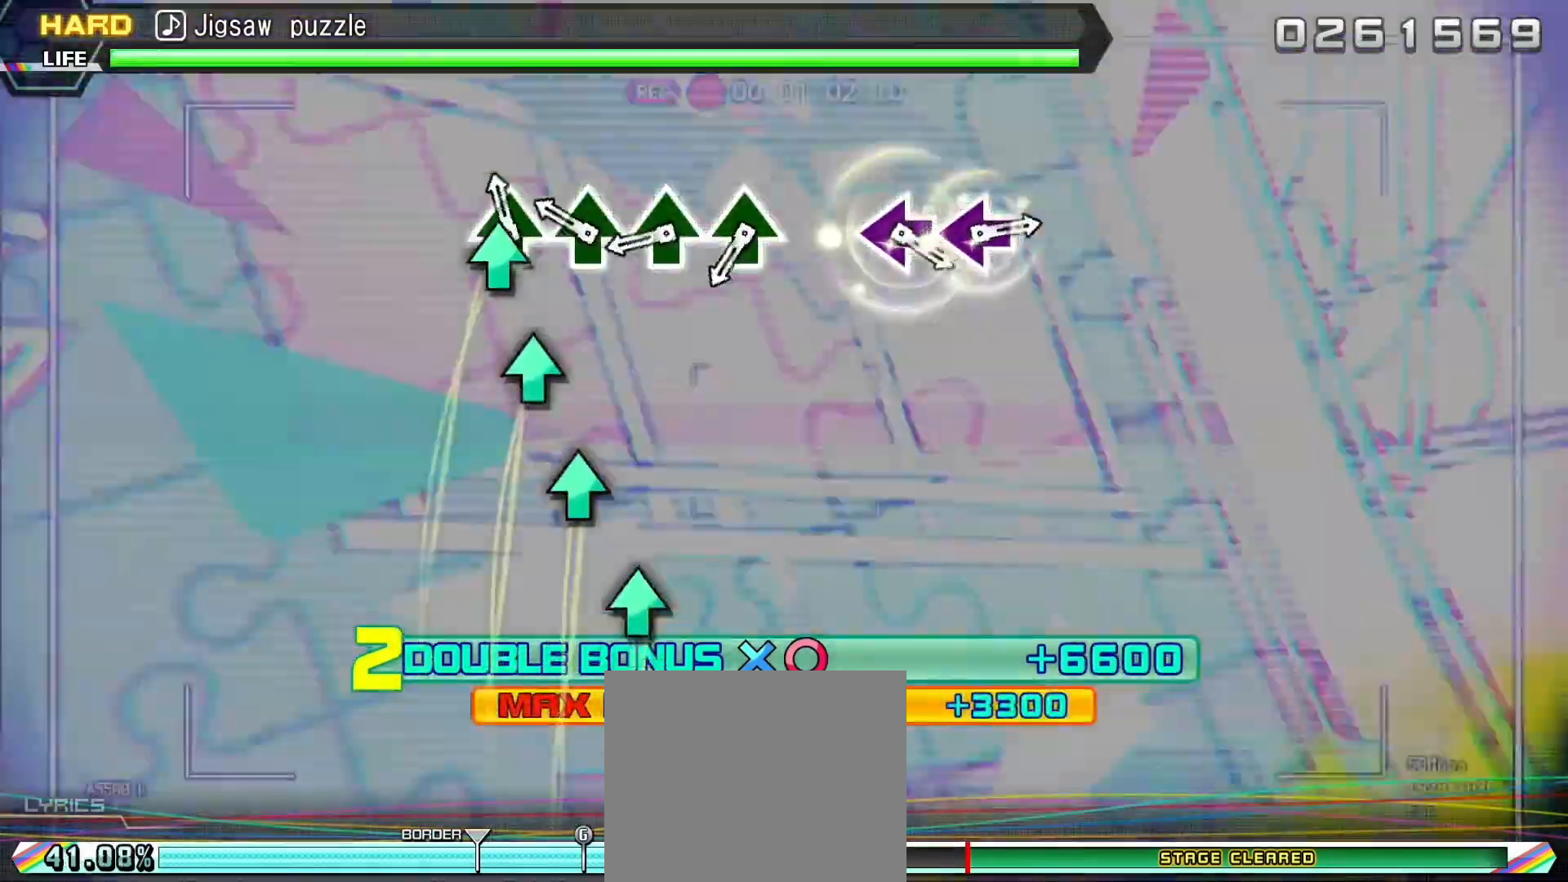
{"buttons": ["L2"], "right_stick": "center", "events": [[67, "TRIANGLE", "up"], [167, "TRIANGLE", "down"], [250, "TRIANGLE", "up"], [333, "TRIANGLE", "down"], [433, "TRIANGLE", "up"]]}
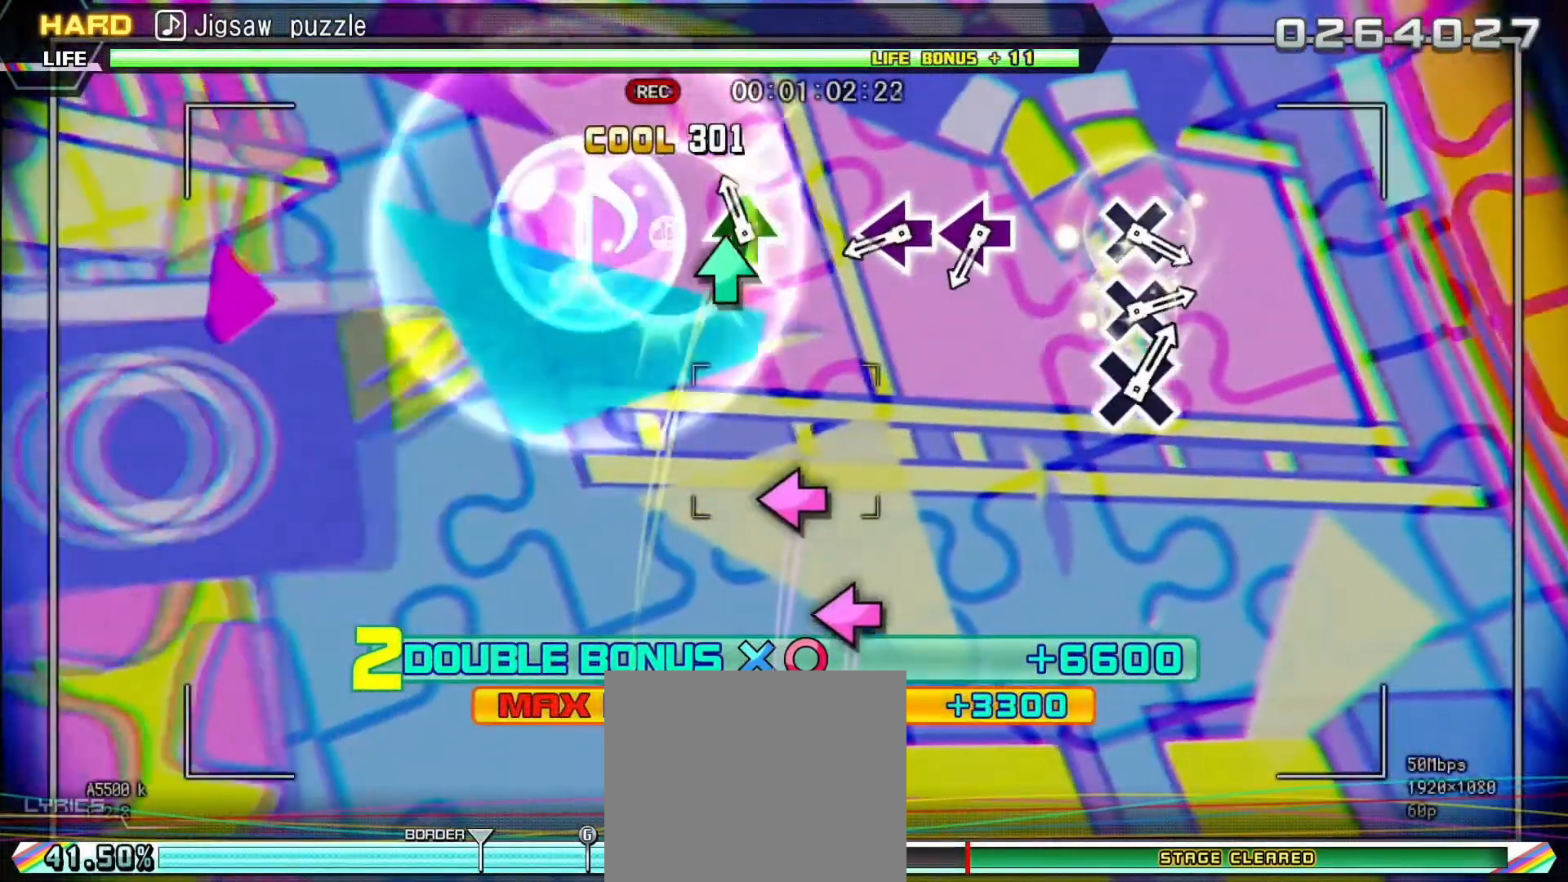
{"buttons": ["L2"], "right_stick": "center", "events": [[200, "SQUARE", "down"], [283, "SQUARE", "up"], [383, "SQUARE", "down"], [483, "SQUARE", "up"]]}
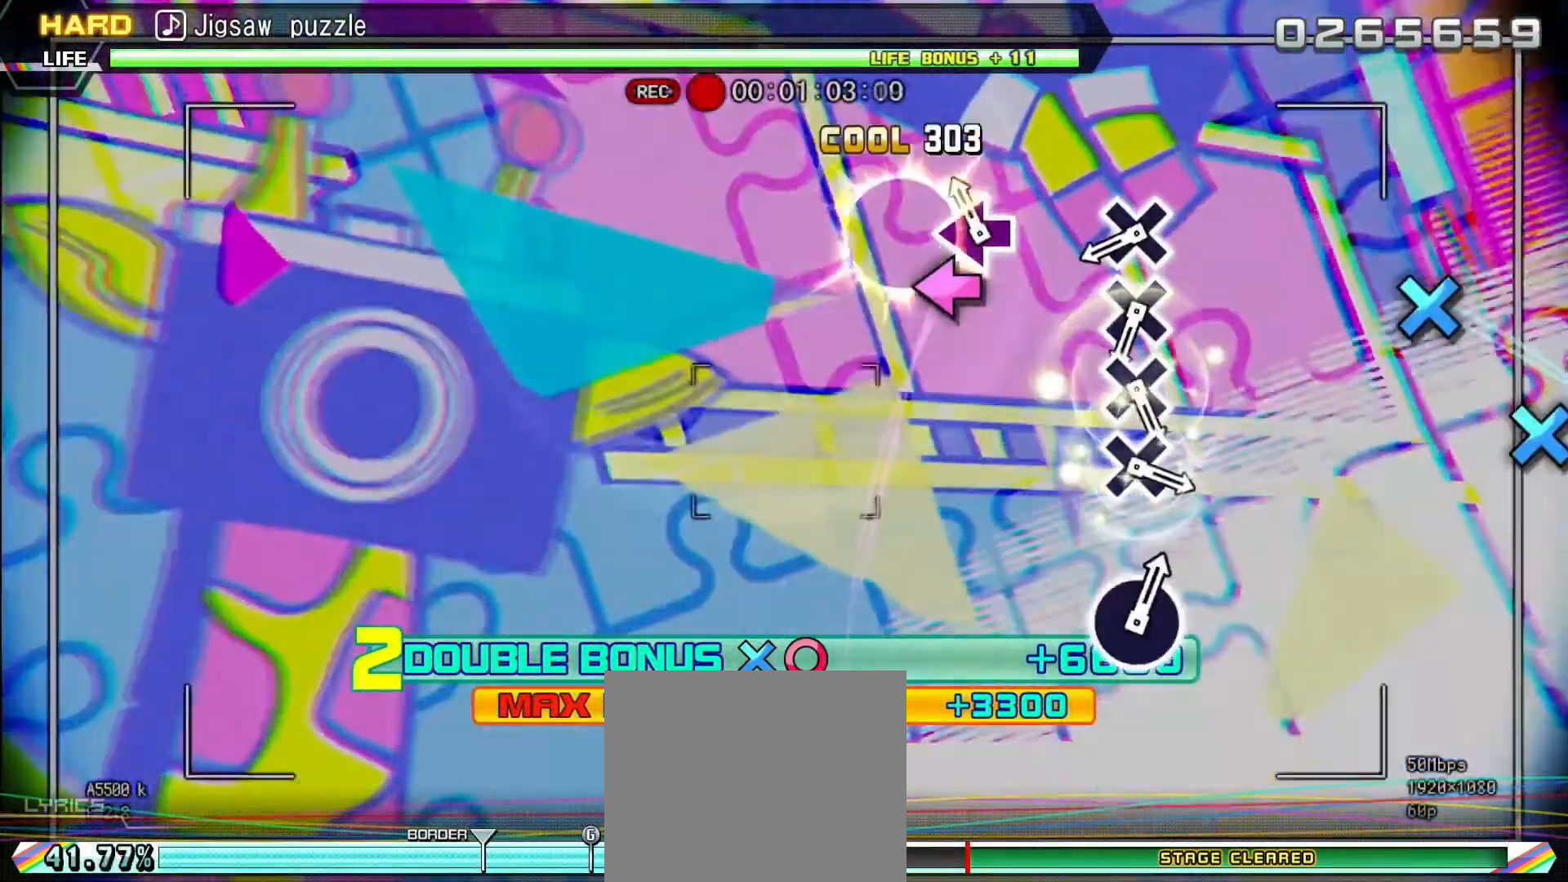
{"buttons": ["L2"], "right_stick": "center", "events": [[217, "CROSS", "down"], [300, "CROSS", "up"], [383, "CROSS", "down"], [450, "CROSS", "up"]]}
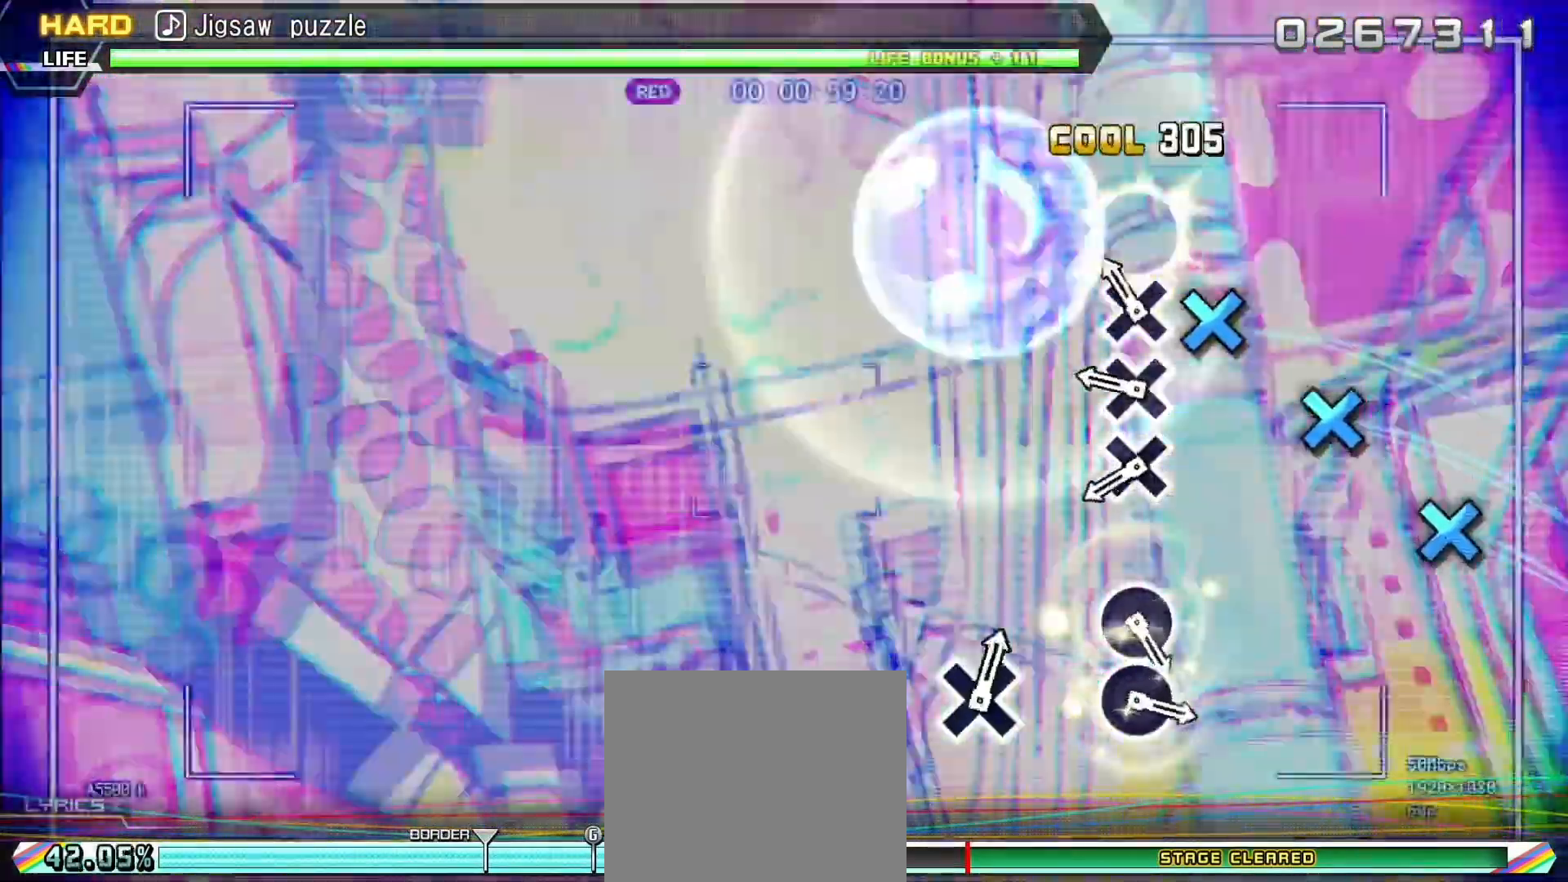
{"buttons": ["L2"], "right_stick": "center", "events": [[50, "CROSS", "down"], [133, "CROSS", "up"], [233, "CROSS", "down"], [333, "CROSS", "up"]]}
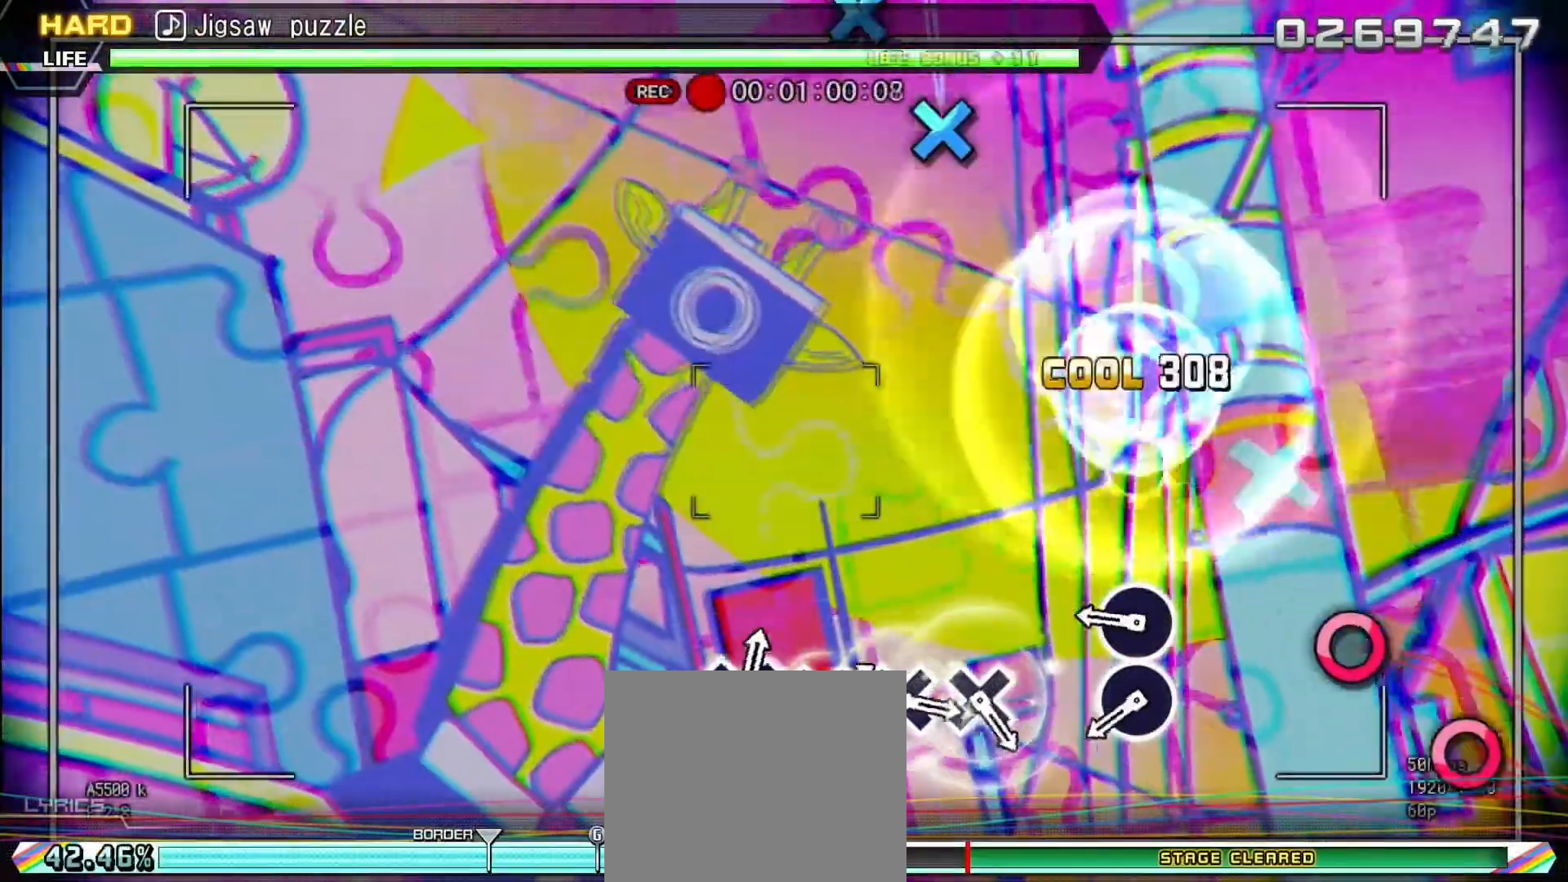
{"buttons": ["L2"], "right_stick": "center", "events": [[100, "CIRCLE", "down"], [183, "CIRCLE", "up"], [283, "CIRCLE", "down"], [367, "CIRCLE", "up"]]}
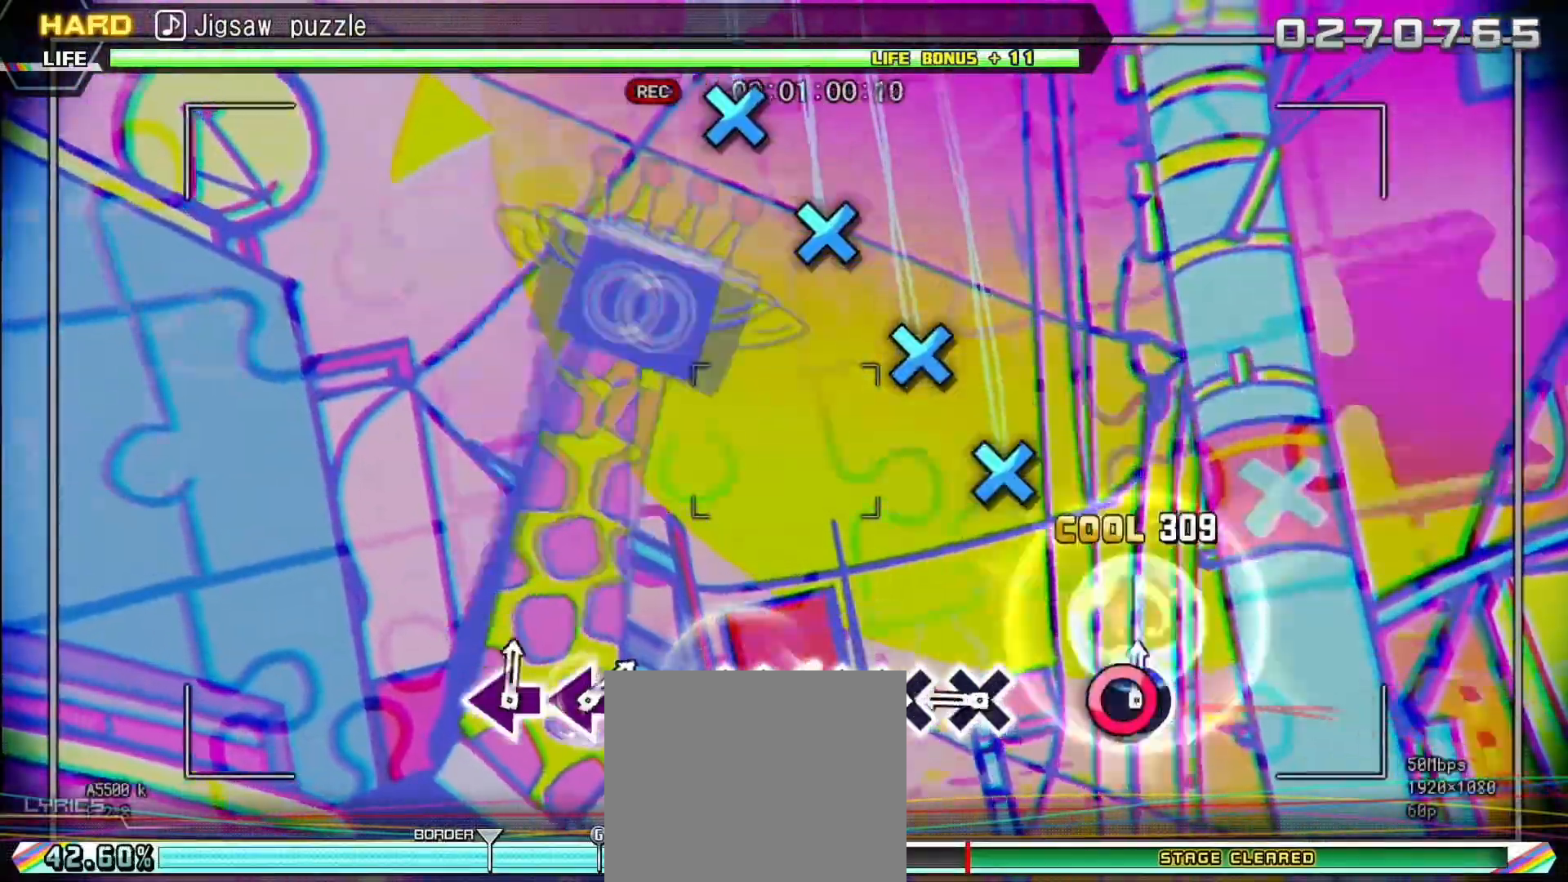
{"buttons": ["CROSS", "L2"], "right_stick": "center", "events": [[117, "CROSS", "down"], [200, "CROSS", "up"], [283, "CROSS", "down"], [367, "CROSS", "up"], [467, "CROSS", "down"]]}